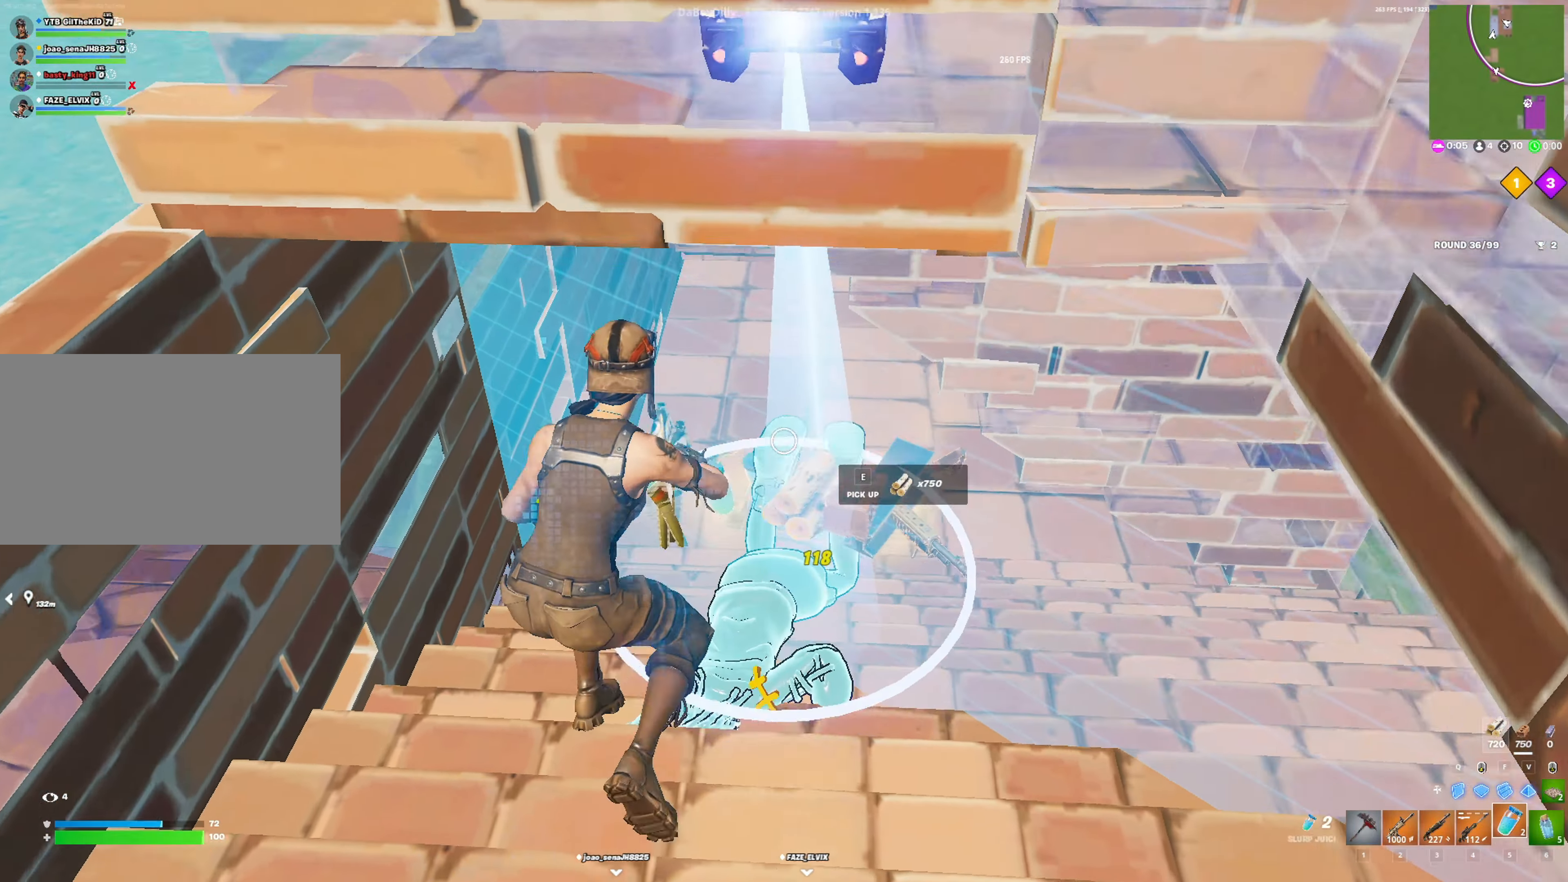
Gameplay with keyboard and mouse; each line is a JSON object with the keys and mouse buttons held at the frame after it. "events" lists presses ("down") and releases ("up") of "1", "2", "3", "4", "5", "a", "alt", "c", "caps_lock", "ctrl", "d", "e", "f", "g", "q", "r", "s", "shift", "space", "t", "tab", "v", "w", "x", "z", "mouse_left", "mouse_wheel" and "mouse_right" between this image and that frame as [ms after this image, input, new state], when the widget could be followed in between. "mouse_left", "mouse_wheel", "mouse_right" = the "left", "wheel", "right" buttons of the "mouse" list. No other keys are recorded. "wheel" means that the mouse wheel is clicked or scrolled. "mouse_move" is the direction in which the mouse moves at that frame (one of eight, or "still"), when it could be read.
{"keys": [], "mouse": [], "mouse_move": "still", "events": [[16, "mouse_left", "down"], [250, "mouse_left", "up"], [333, "w", "up"]]}
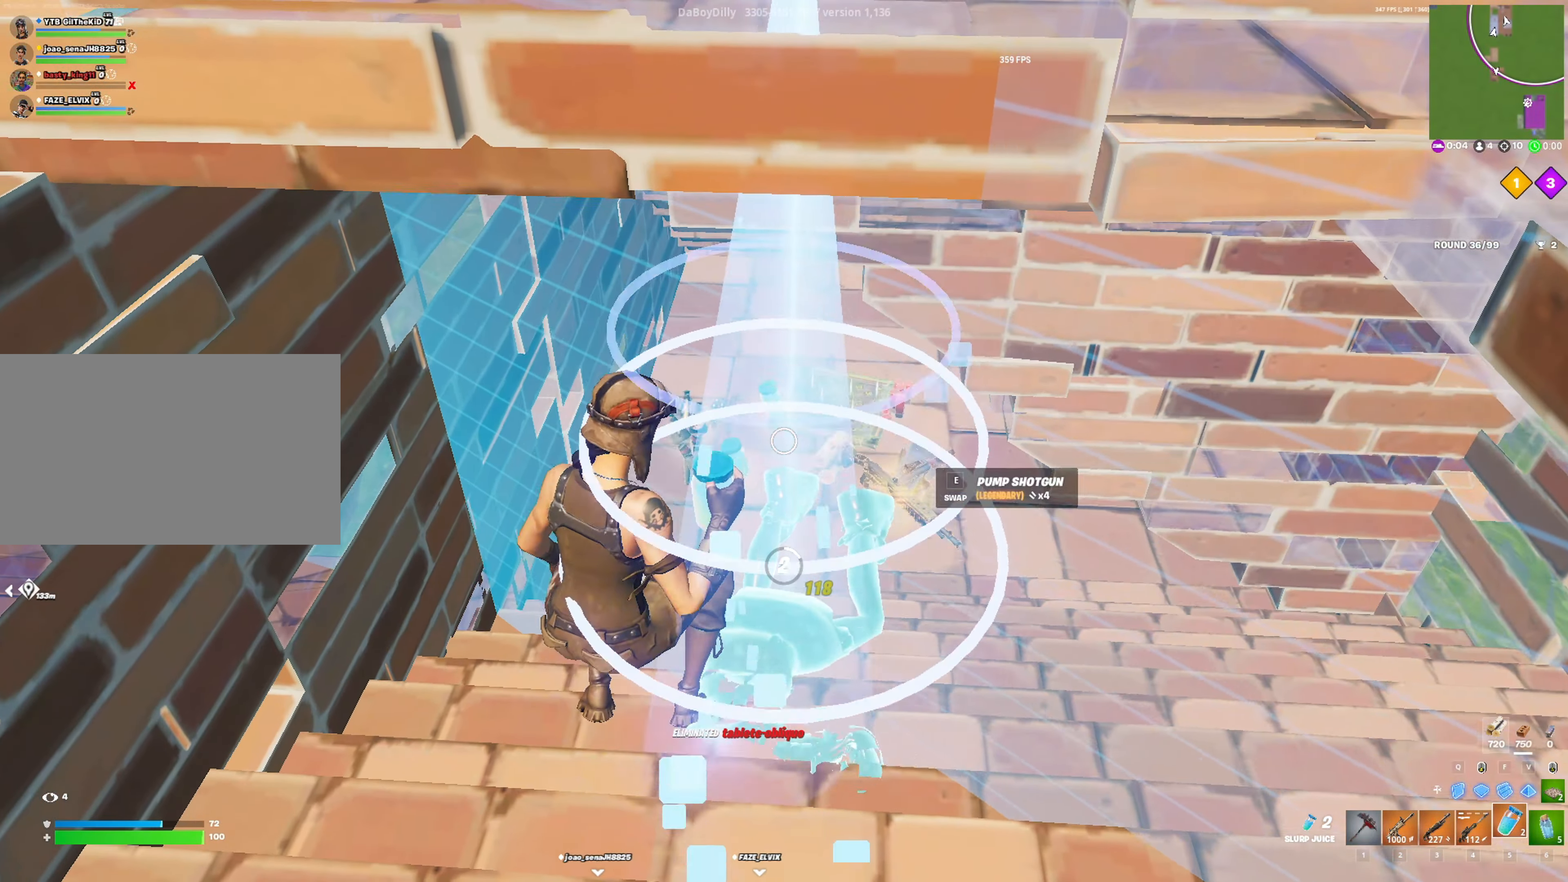
{"keys": [], "mouse": [], "mouse_move": "left", "events": []}
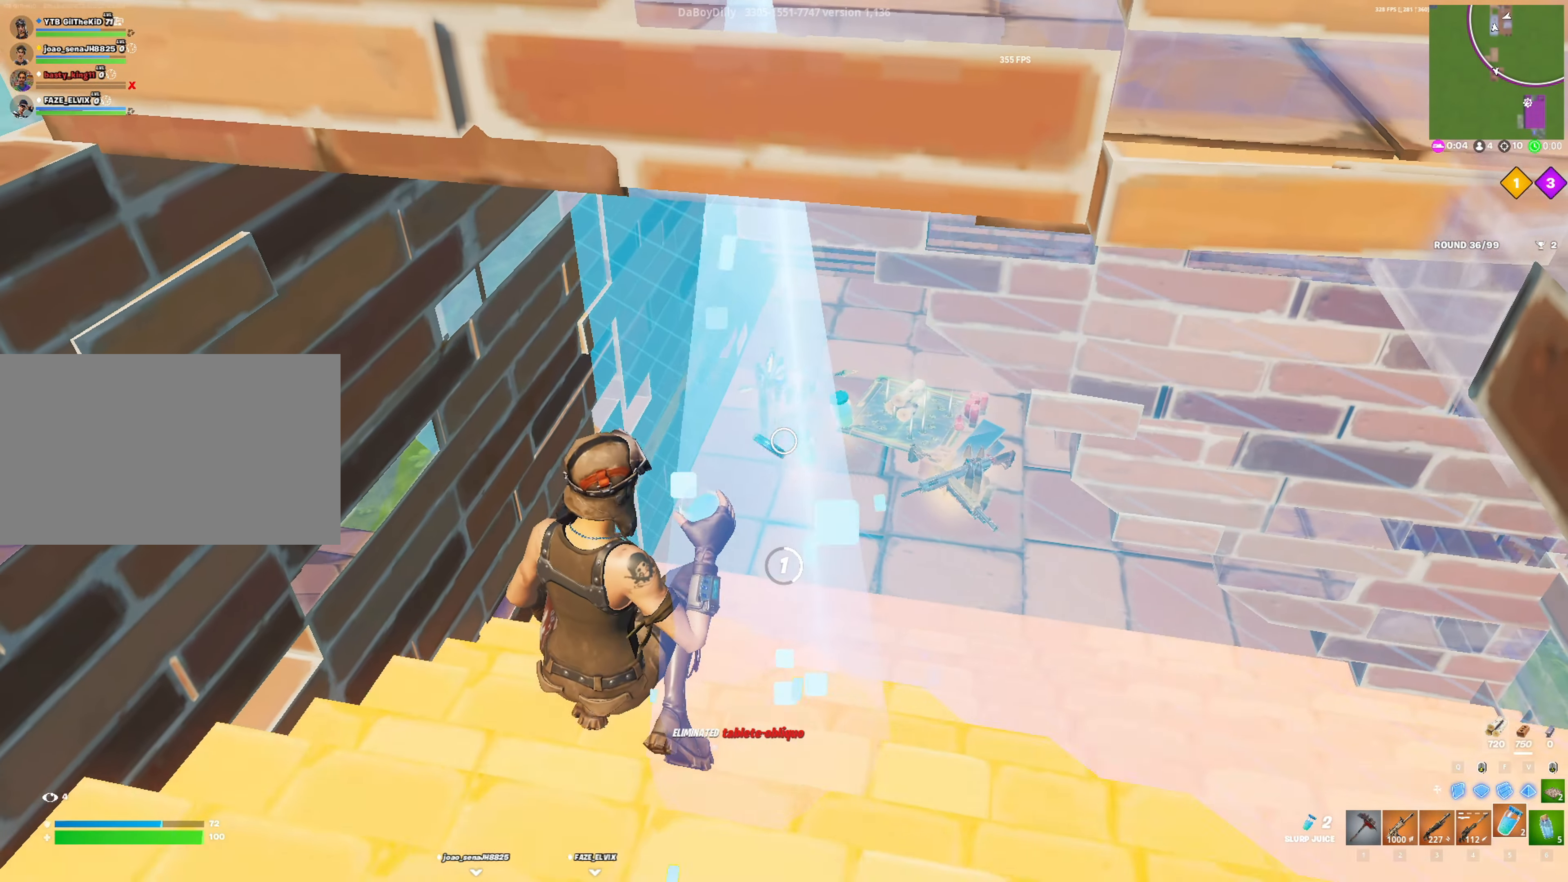
{"keys": [], "mouse": [], "mouse_move": "left", "events": []}
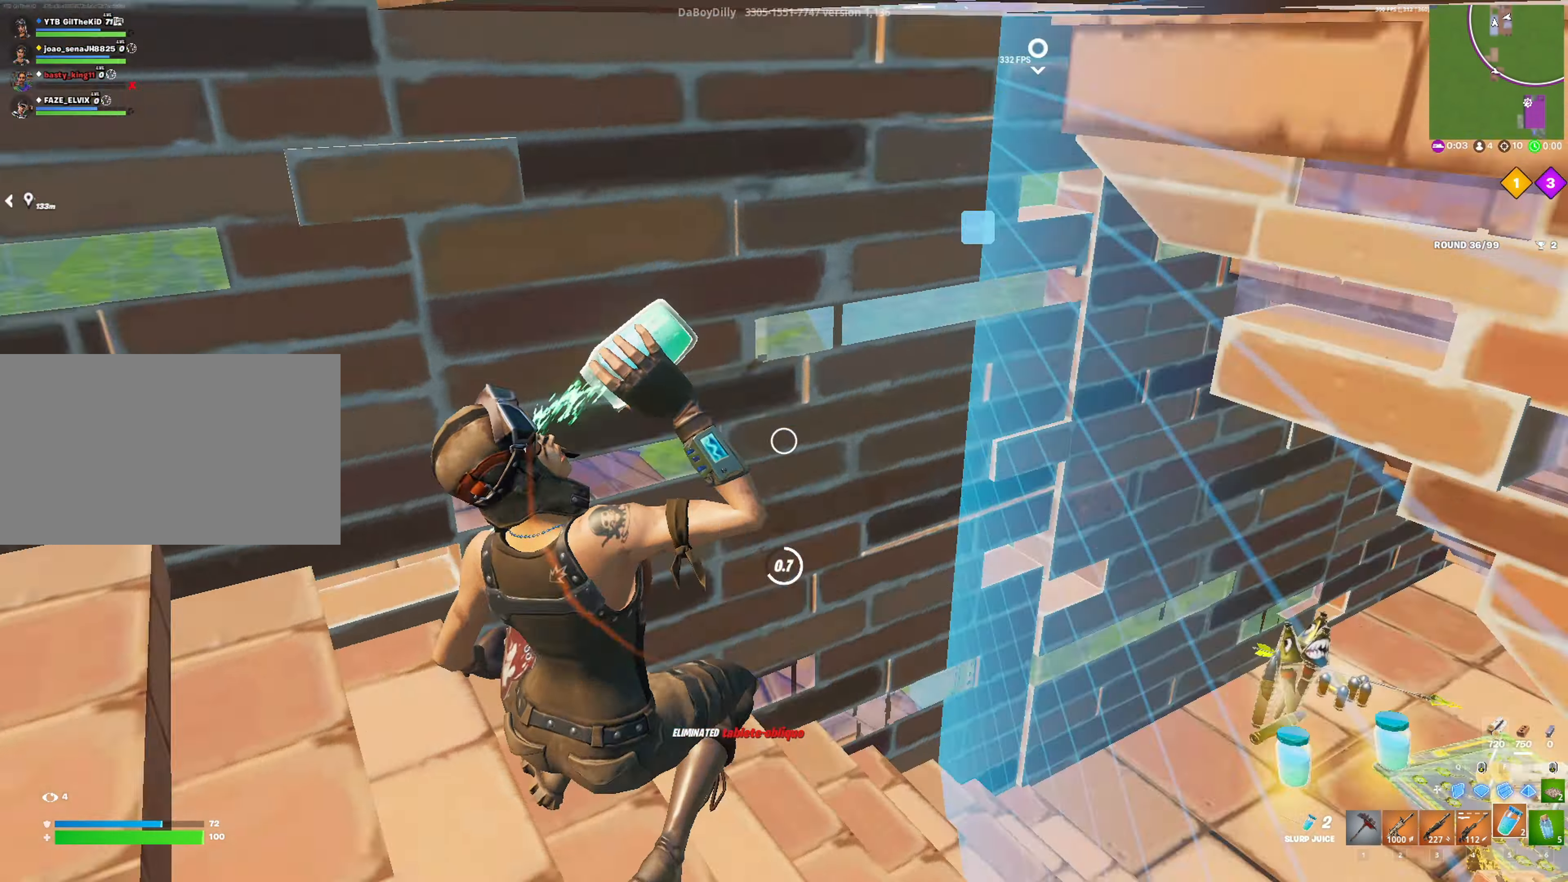
{"keys": [], "mouse": [], "mouse_move": "up", "events": []}
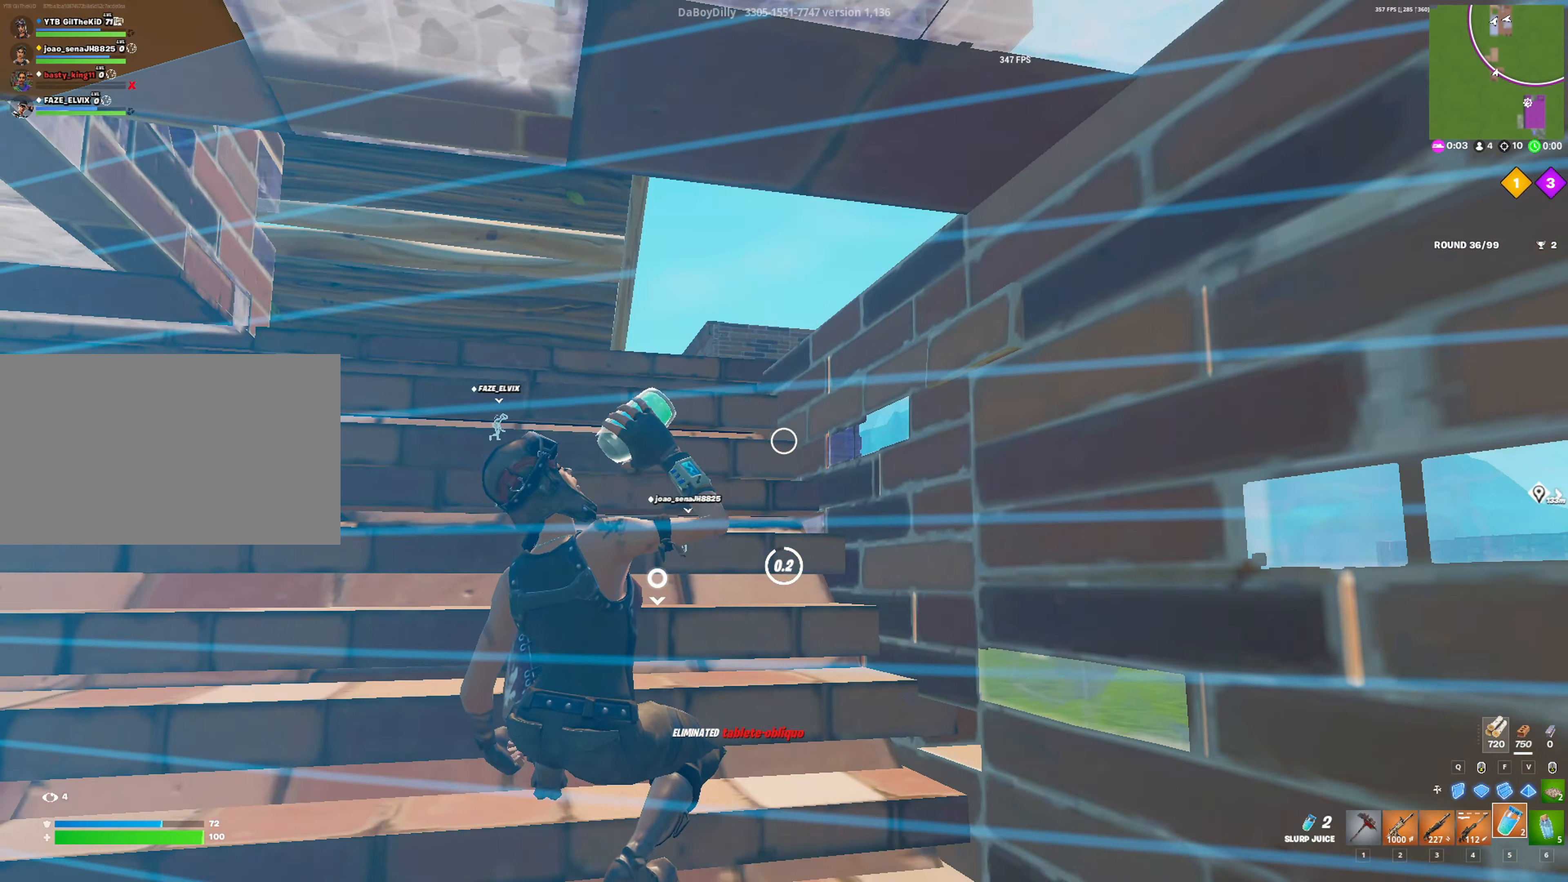
{"keys": ["4", "w"], "mouse": [], "mouse_move": "still", "events": [[216, "w", "down"], [450, "4", "down"]]}
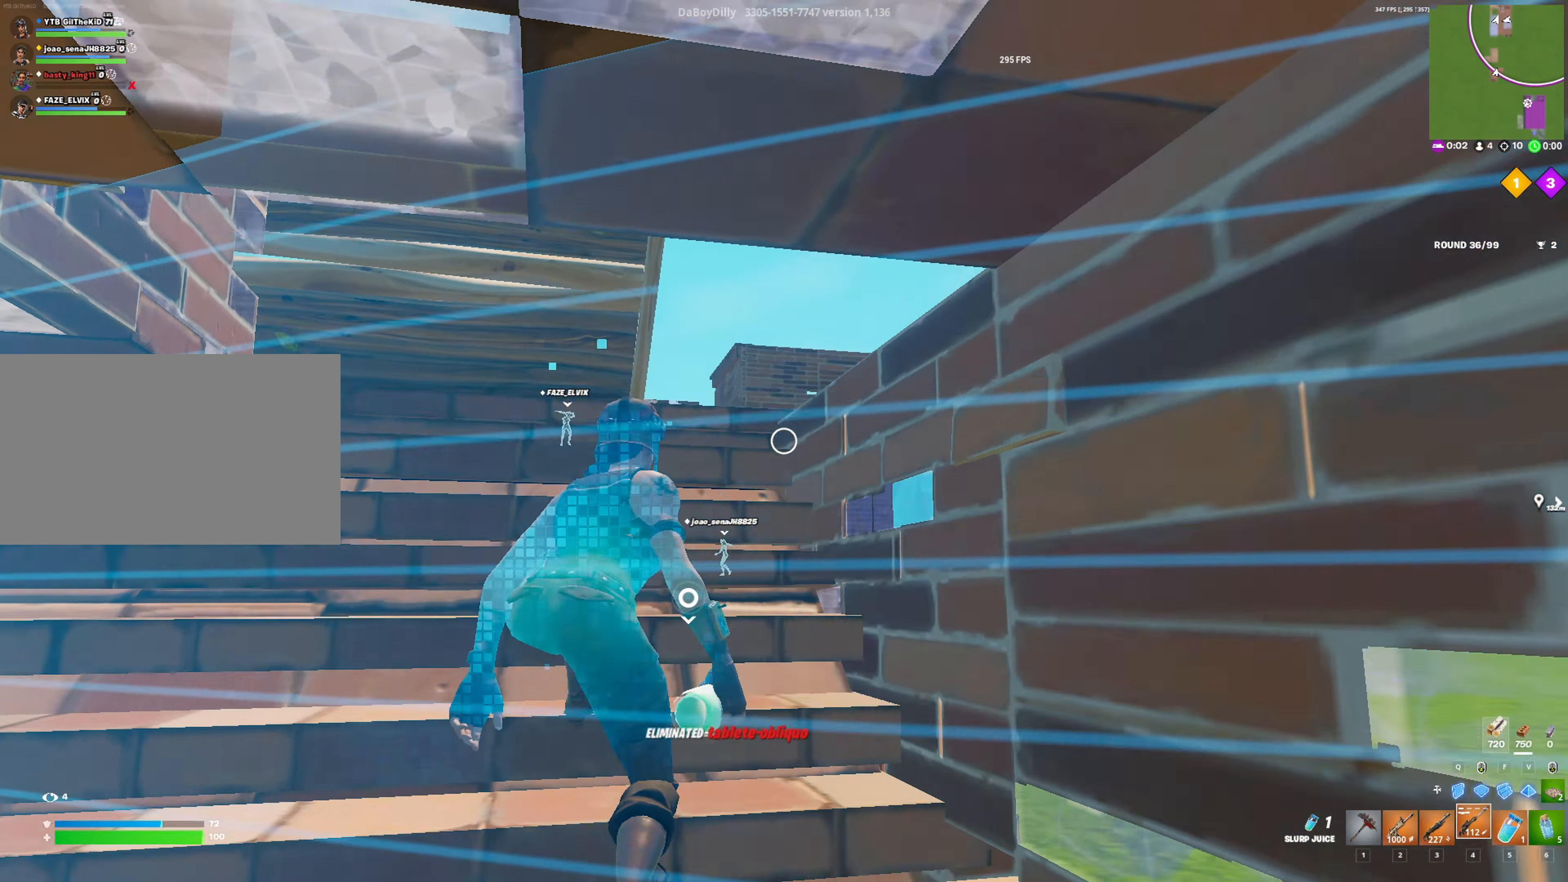
{"keys": ["w"], "mouse": [], "mouse_move": "still", "events": [[83, "4", "up"], [133, "space", "down"], [283, "r", "down"], [366, "space", "up"], [416, "r", "up"]]}
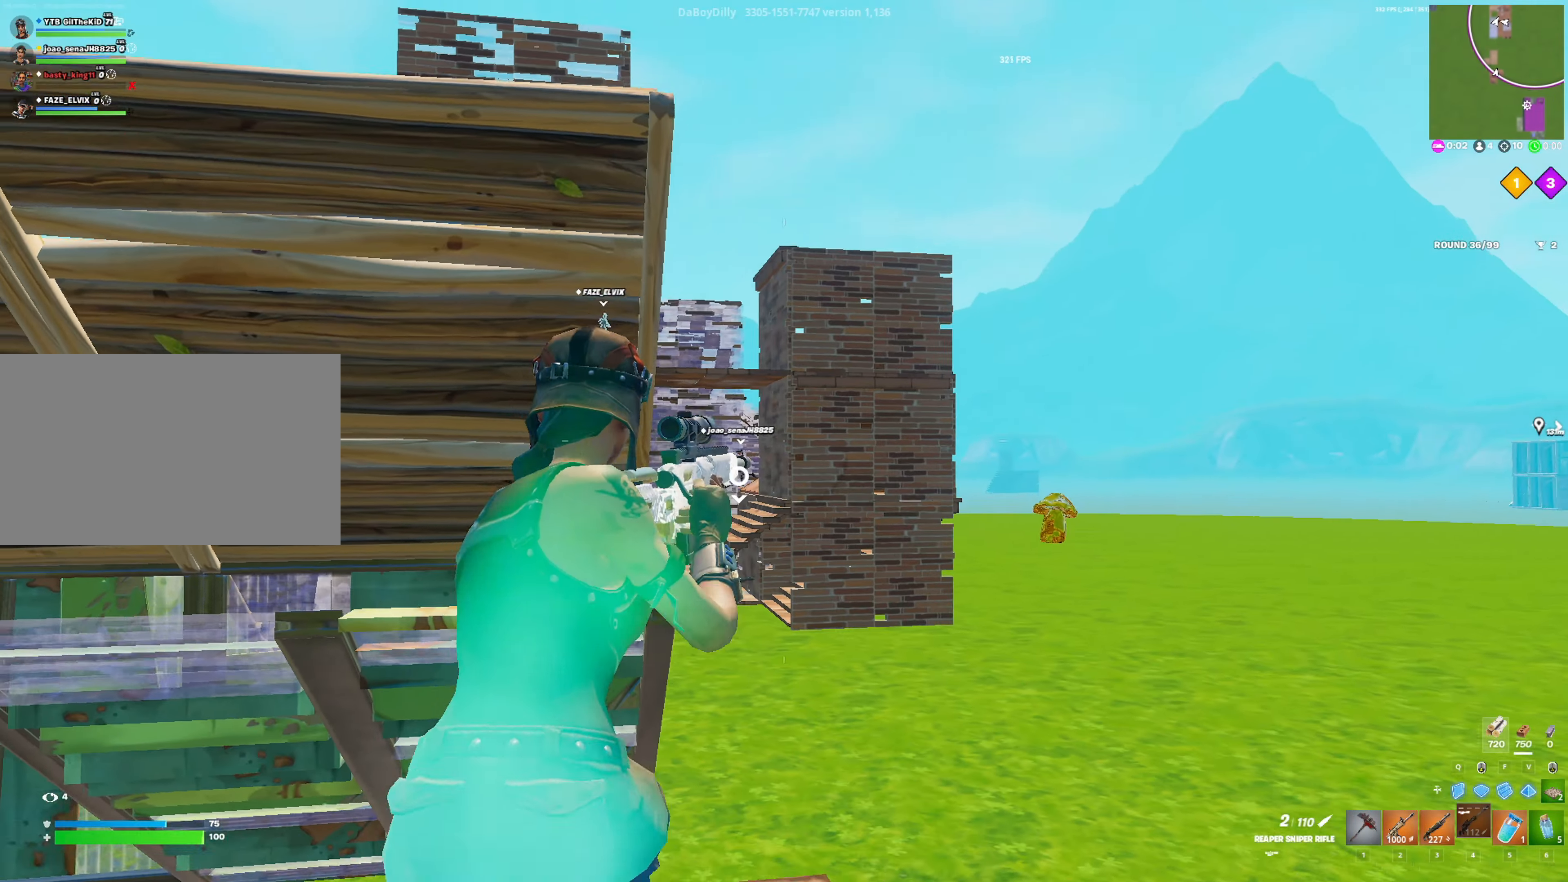
{"keys": ["w"], "mouse": [], "mouse_move": "still", "events": [[100, "d", "down"], [150, "space", "down"], [250, "d", "up"], [333, "space", "up"]]}
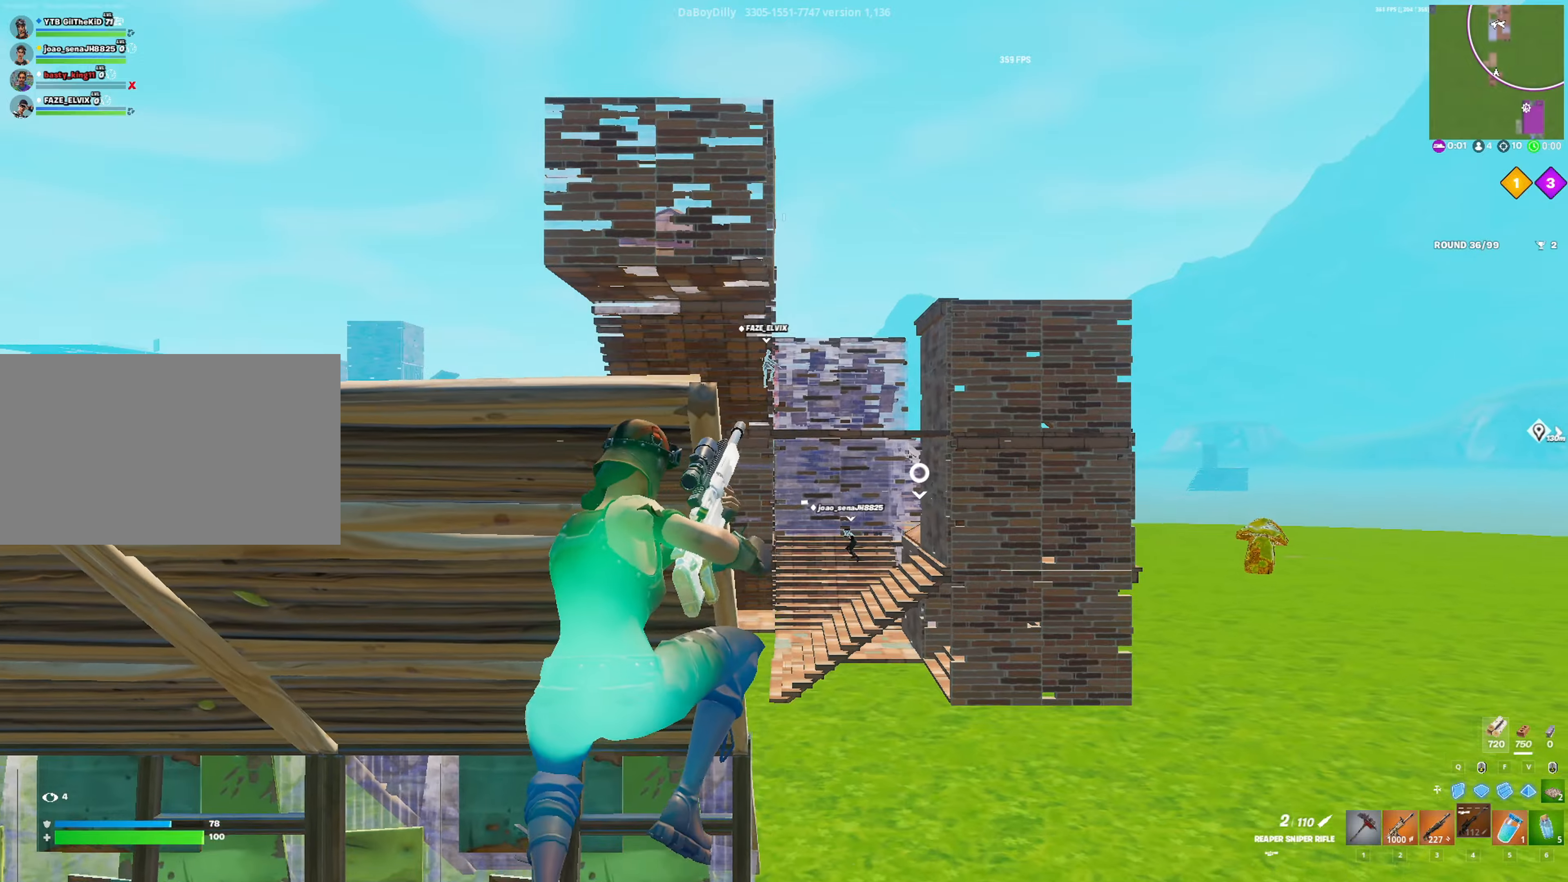
{"keys": ["w"], "mouse": [], "mouse_move": "still", "events": []}
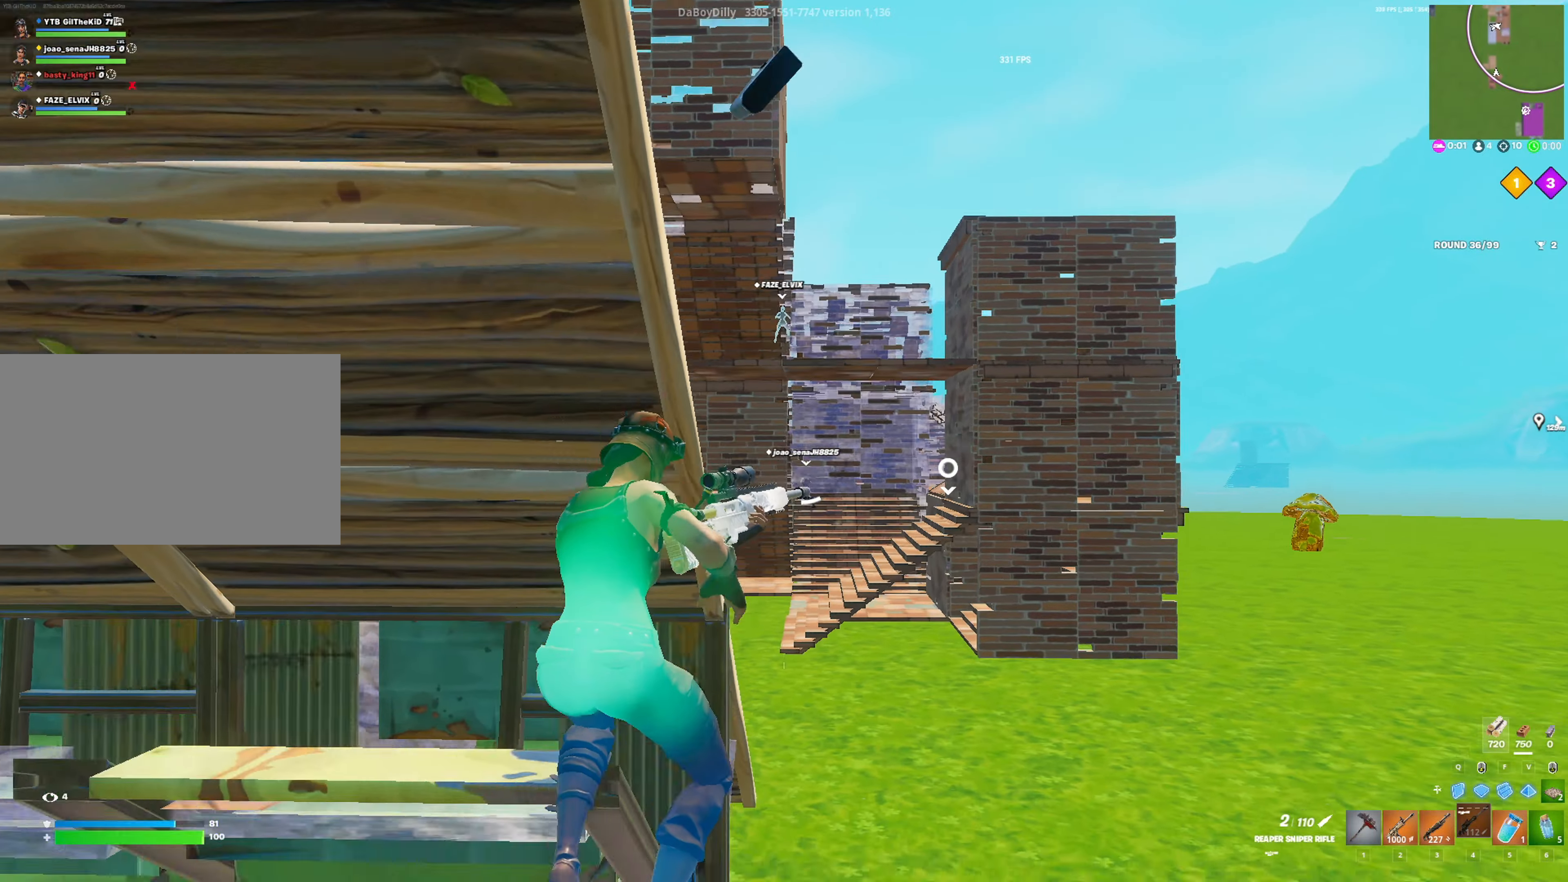
{"keys": ["d", "w"], "mouse": [], "mouse_move": "still", "events": [[183, "d", "down"]]}
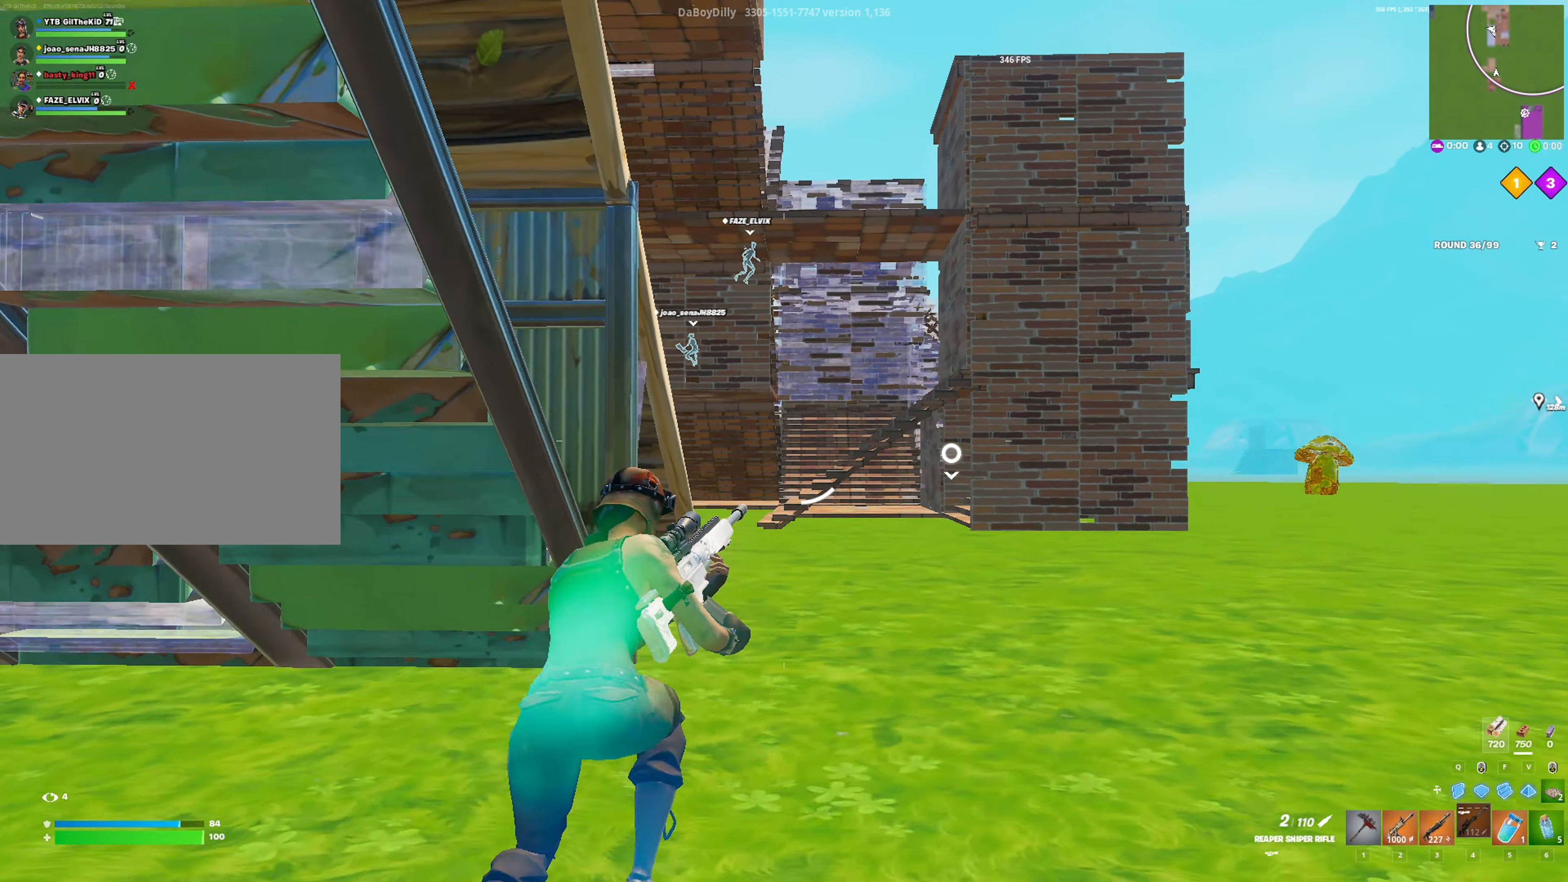
{"keys": ["w"], "mouse": [], "mouse_move": "still", "events": [[16, "d", "up"], [16, "space", "down"], [200, "space", "up"]]}
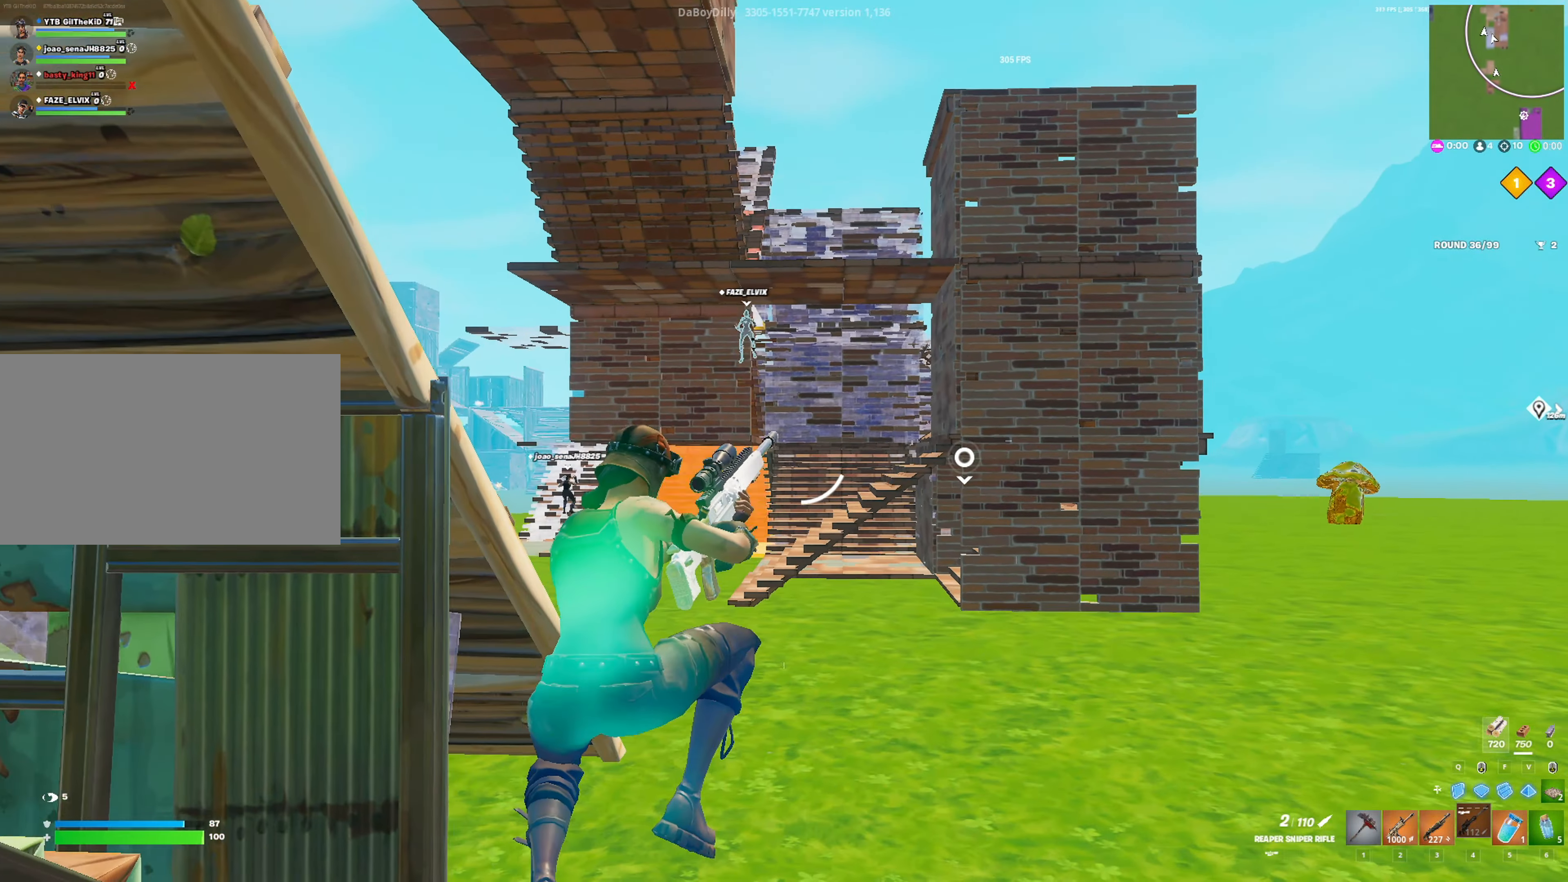
{"keys": ["w"], "mouse": [], "mouse_move": "still", "events": [[166, "d", "down"], [300, "d", "up"]]}
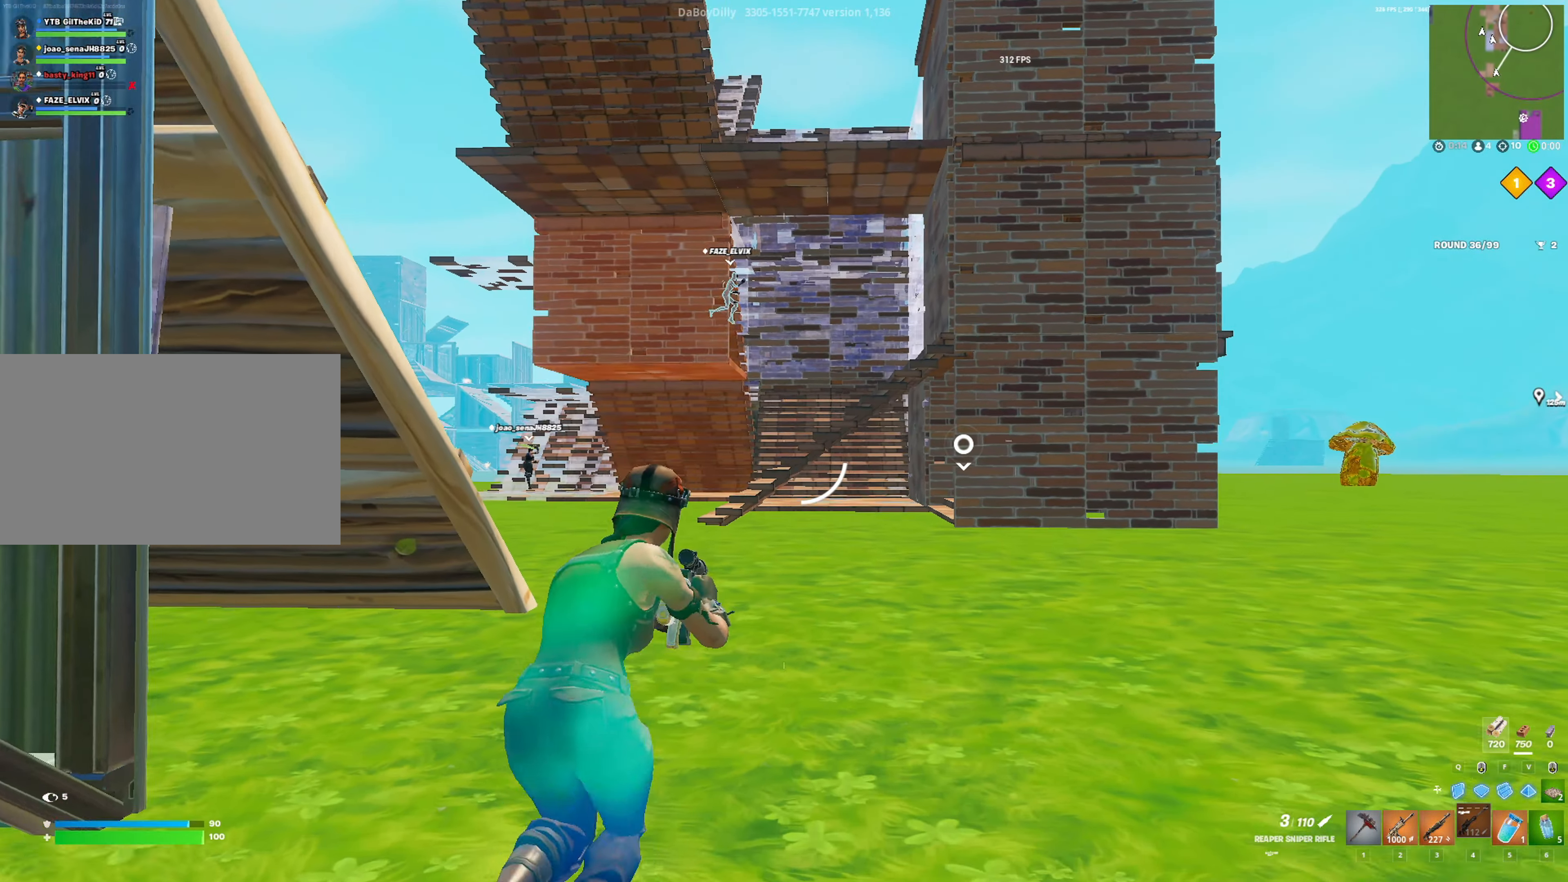
{"keys": ["w"], "mouse": ["left"], "mouse_move": "up-right", "events": [[316, "f", "down"], [366, "f", "up"], [466, "mouse_left", "down"]]}
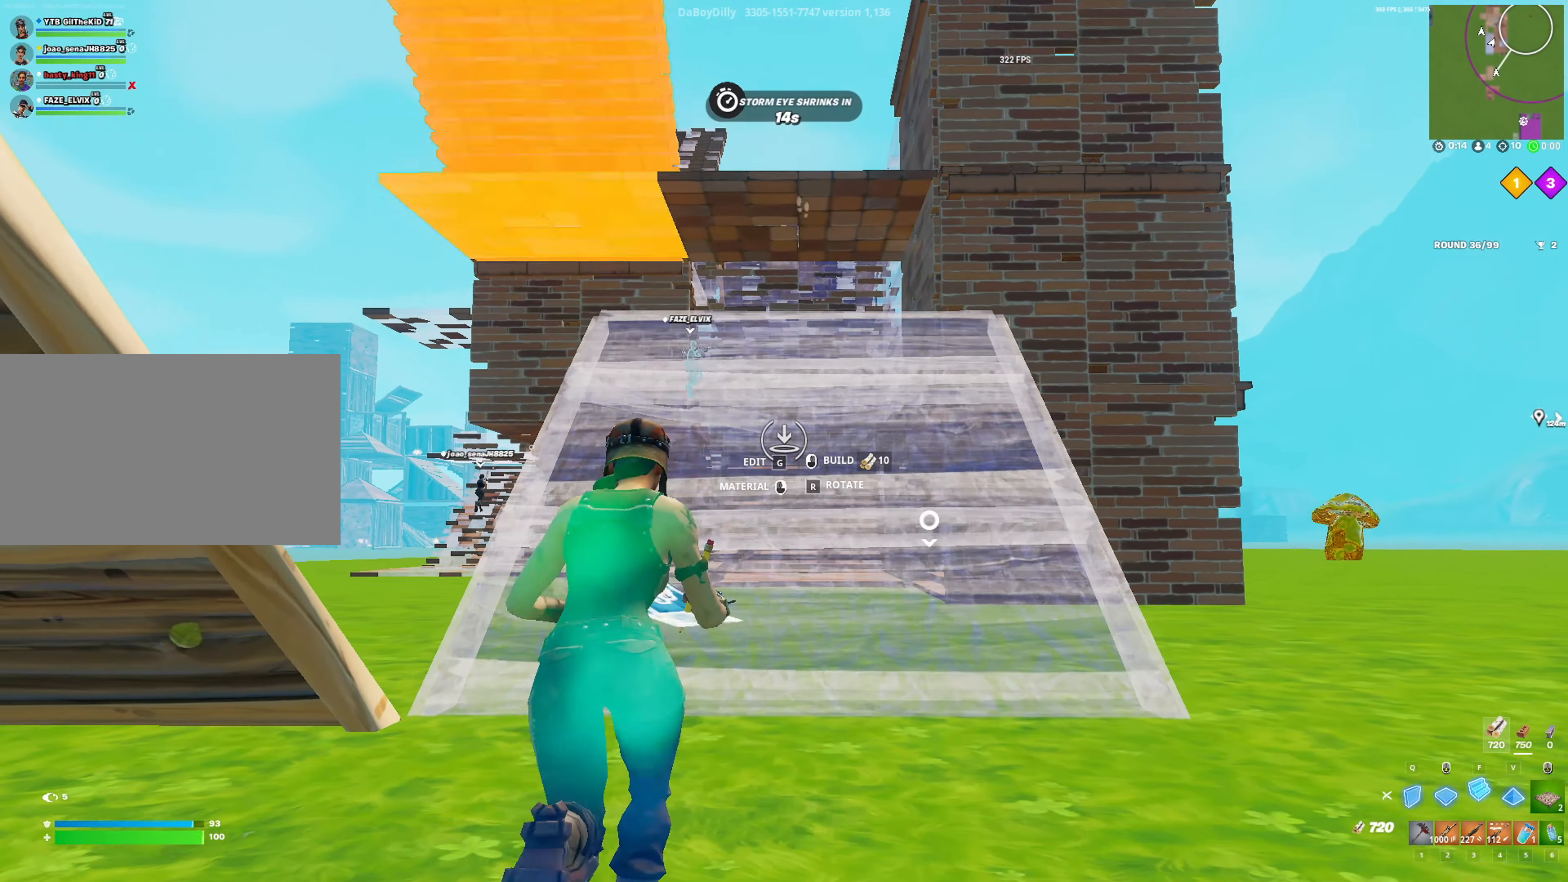
{"keys": ["shift", "w"], "mouse": [], "mouse_move": "still", "events": [[16, "mouse_left", "up"], [150, "mouse_left", "down"], [200, "mouse_left", "up"], [300, "3", "down"], [350, "3", "up"], [383, "shift", "down"]]}
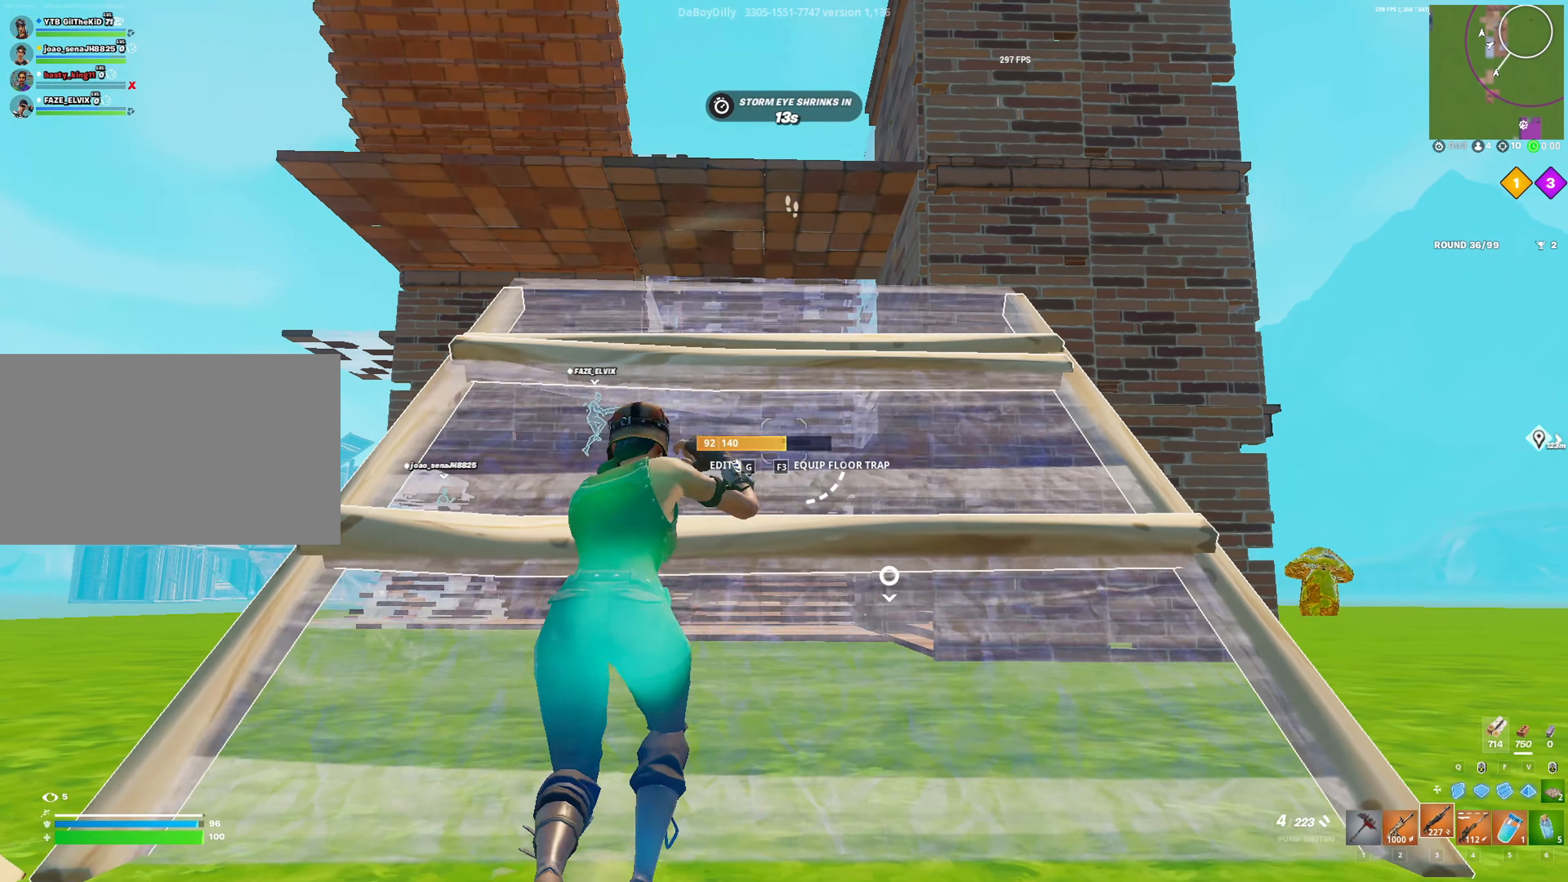
{"keys": ["f", "space", "w"], "mouse": ["right"], "mouse_move": "right", "events": [[166, "a", "down"], [266, "space", "down"], [350, "a", "up"], [450, "f", "down"], [450, "mouse_right", "down"], [500, "shift", "up"]]}
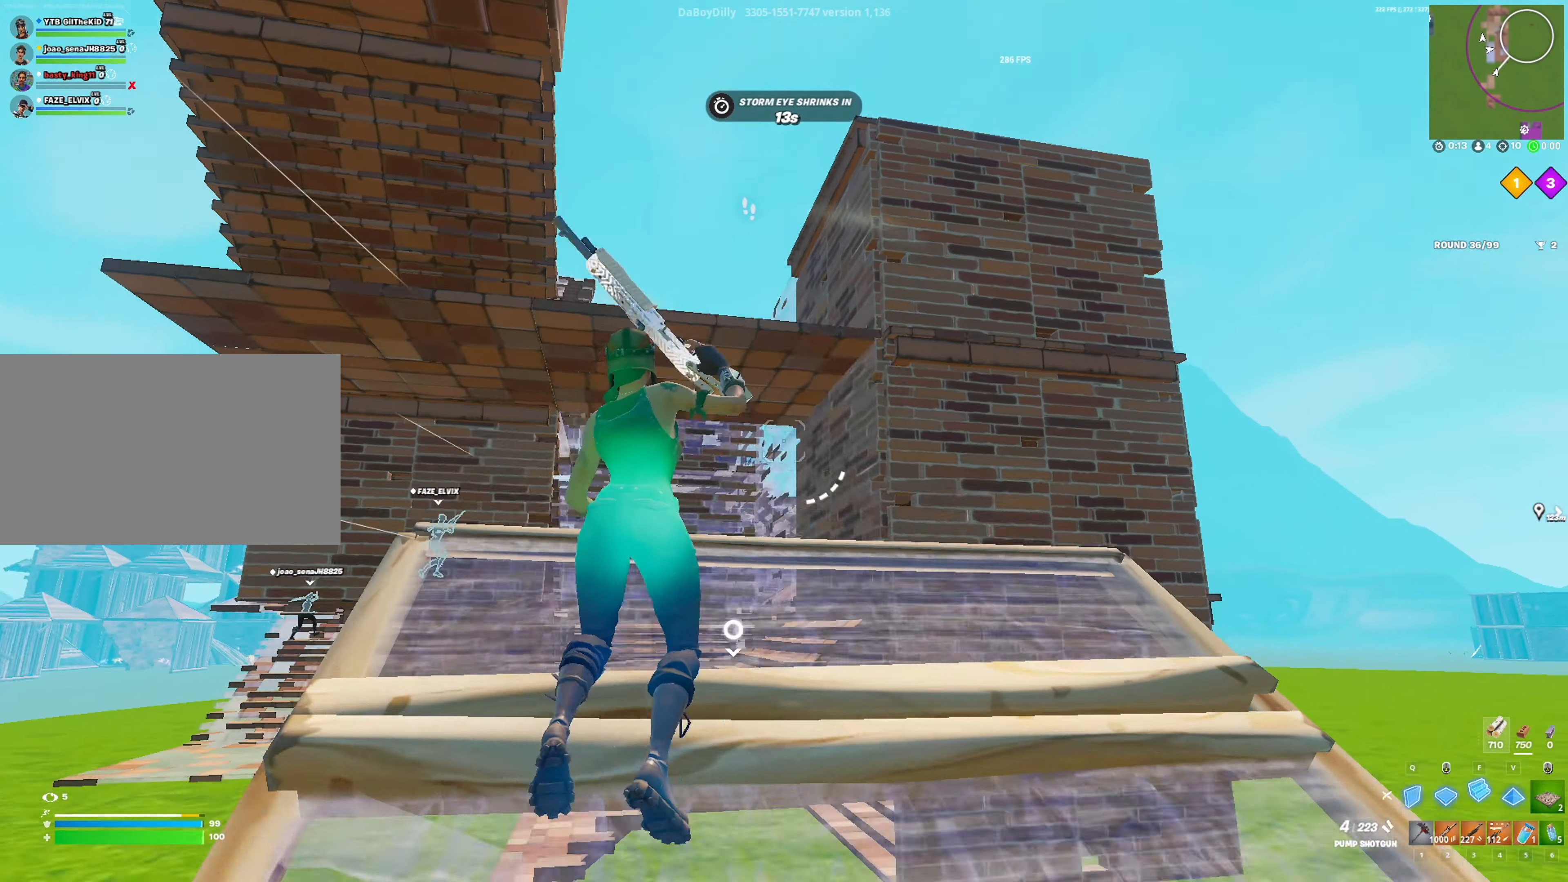
{"keys": ["g", "w"], "mouse": ["left"], "mouse_move": "right", "events": [[50, "mouse_left", "down"], [50, "space", "up"], [83, "f", "up"], [83, "mouse_right", "up"], [233, "f", "down"], [316, "f", "up"], [316, "v", "down"], [366, "1", "down"], [366, "v", "up"], [416, "1", "up"], [416, "mouse_left", "up"], [466, "g", "down"], [466, "mouse_left", "down"]]}
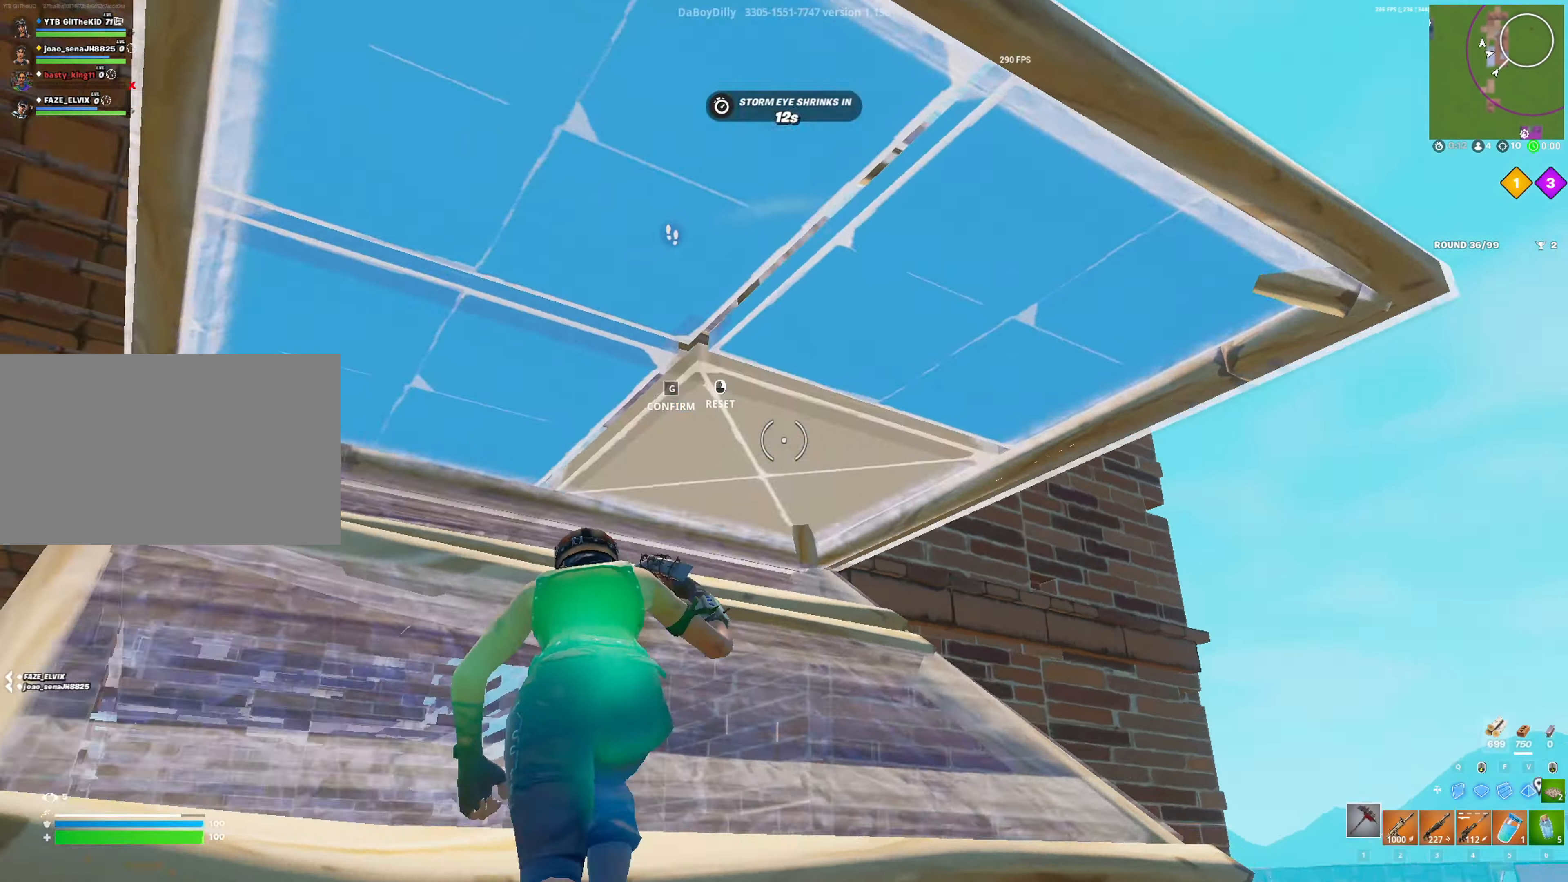
{"keys": ["w"], "mouse": [], "mouse_move": "left", "events": [[66, "g", "up"], [66, "mouse_left", "up"], [100, "g", "down"], [150, "g", "up"], [250, "g", "down"], [300, "g", "up"], [333, "mouse_left", "down"], [383, "g", "down"], [433, "g", "up"], [483, "mouse_left", "up"]]}
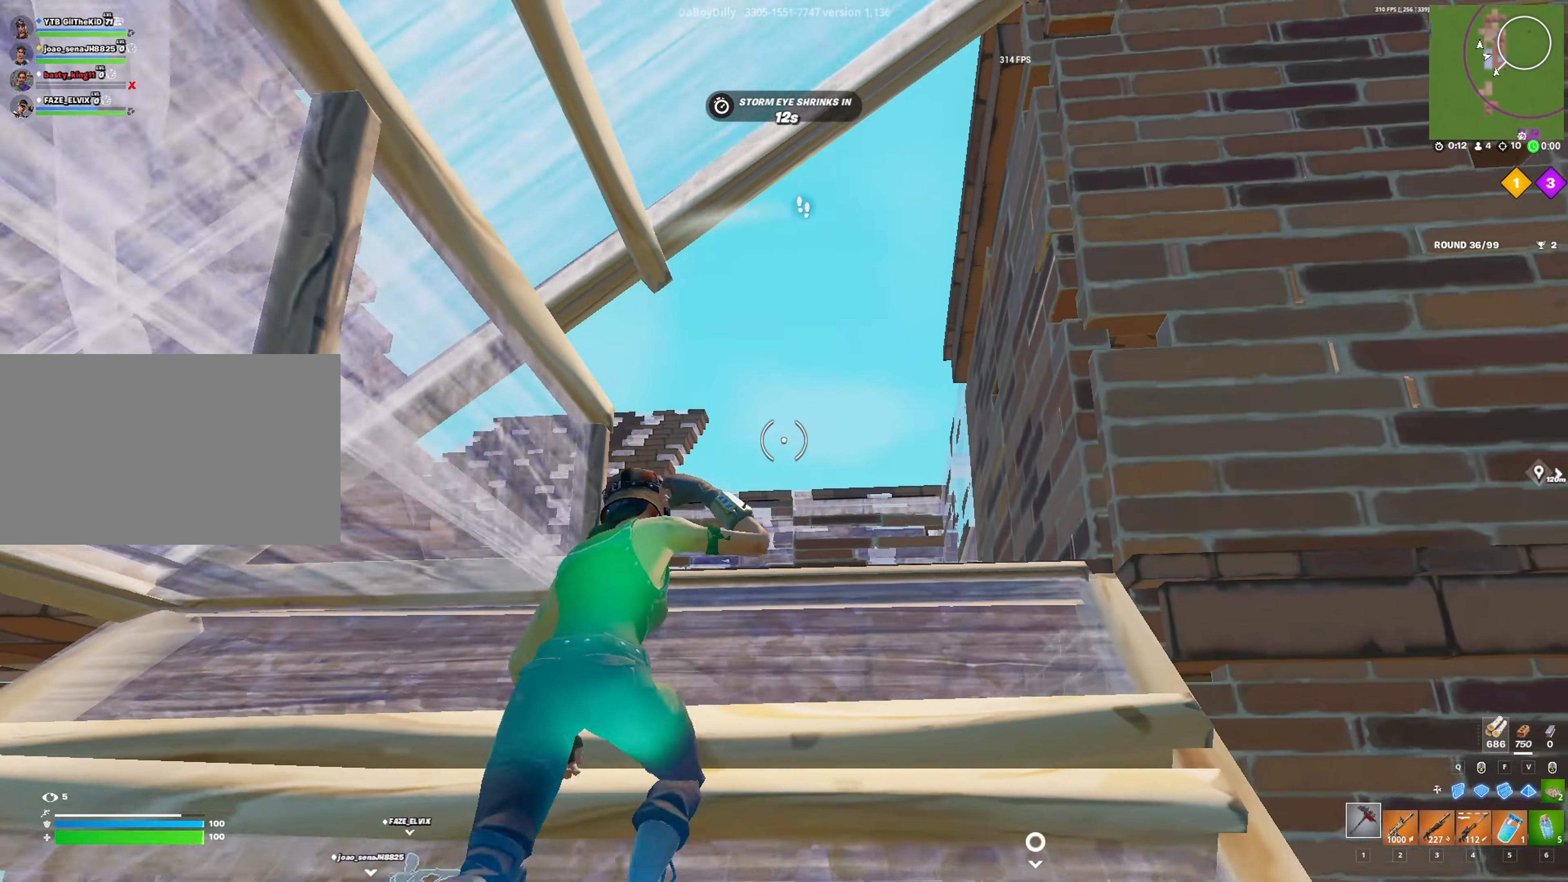
{"keys": ["3", "w"], "mouse": [], "mouse_move": "down-right", "events": [[33, "g", "down"], [66, "g", "up"], [266, "f", "down"], [316, "mouse_left", "down"], [366, "f", "up"], [366, "mouse_left", "up"], [450, "3", "down"]]}
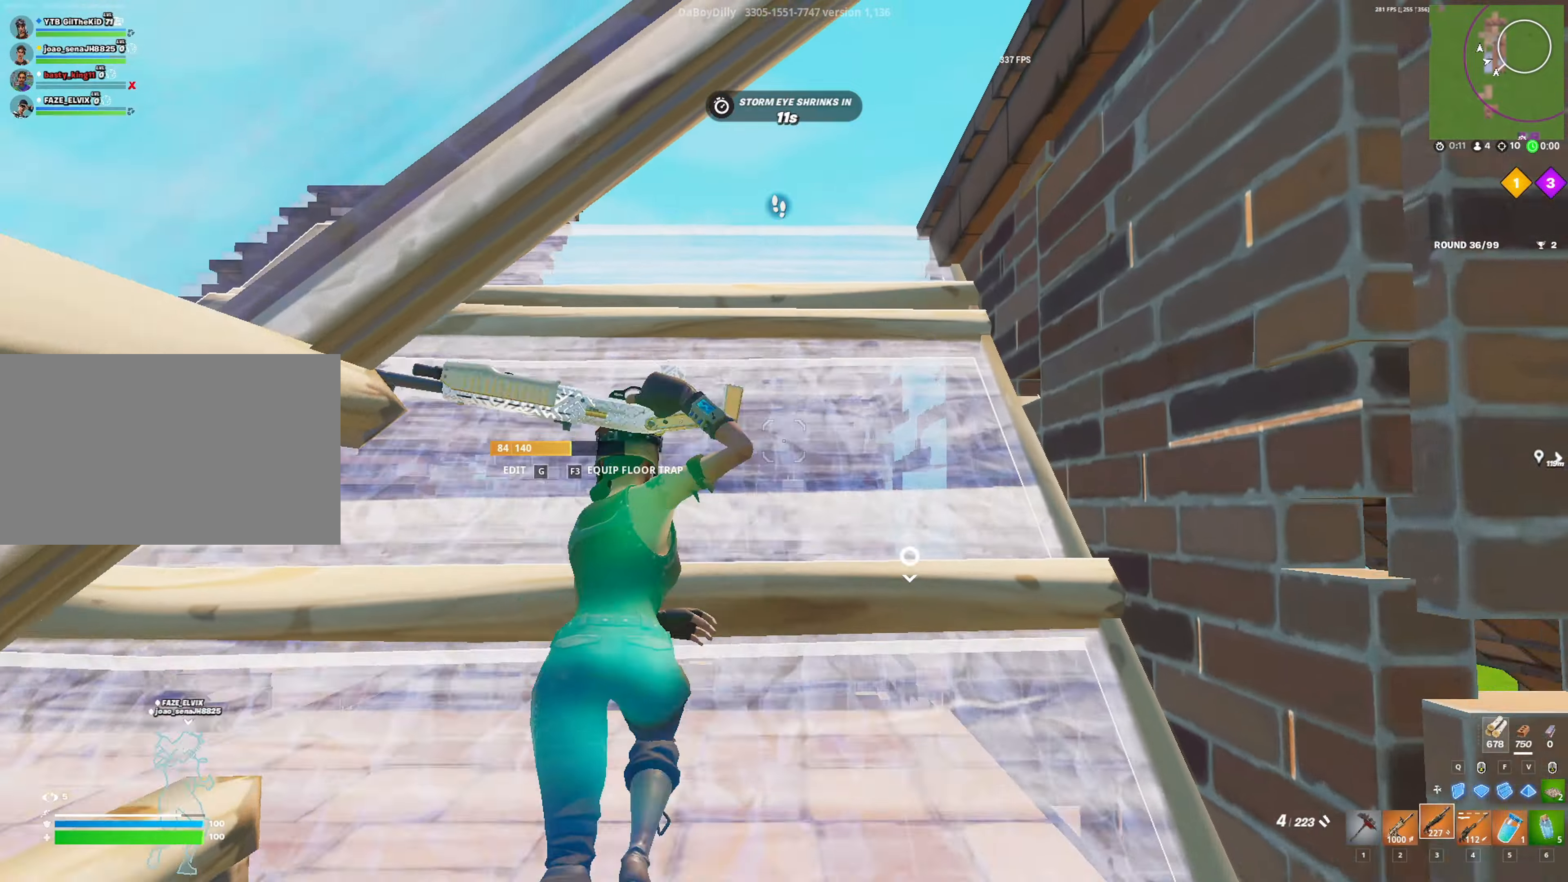
{"keys": ["d", "shift", "space", "w"], "mouse": [], "mouse_move": "down", "events": [[50, "3", "up"], [83, "shift", "down"], [366, "d", "down"], [416, "space", "down"]]}
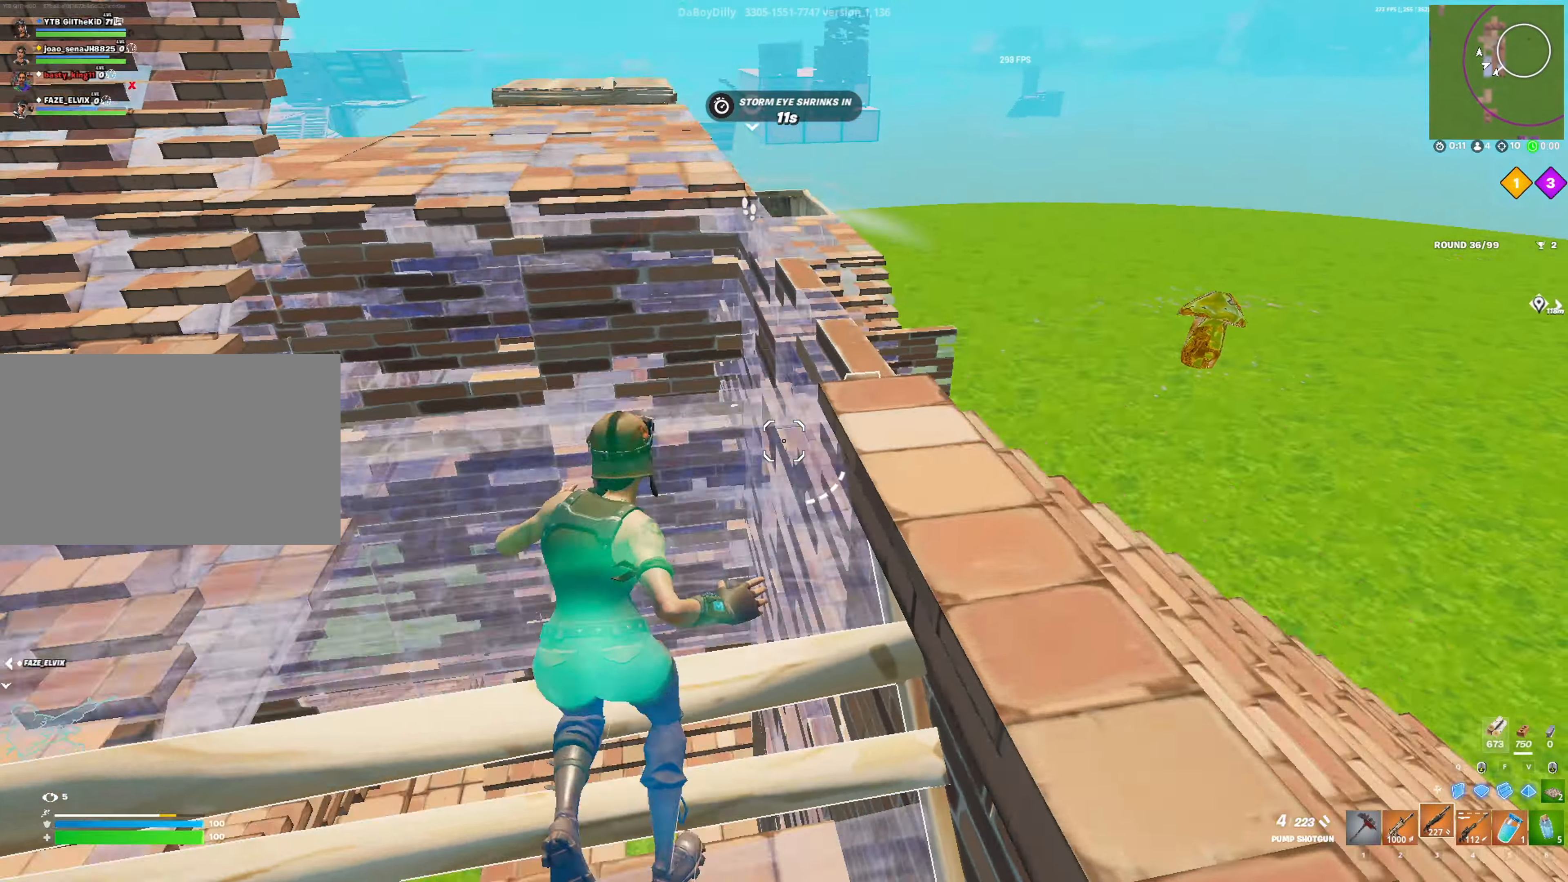
{"keys": ["d", "shift", "w"], "mouse": [], "mouse_move": "down-left", "events": [[100, "d", "up"], [100, "space", "up"], [383, "d", "down"]]}
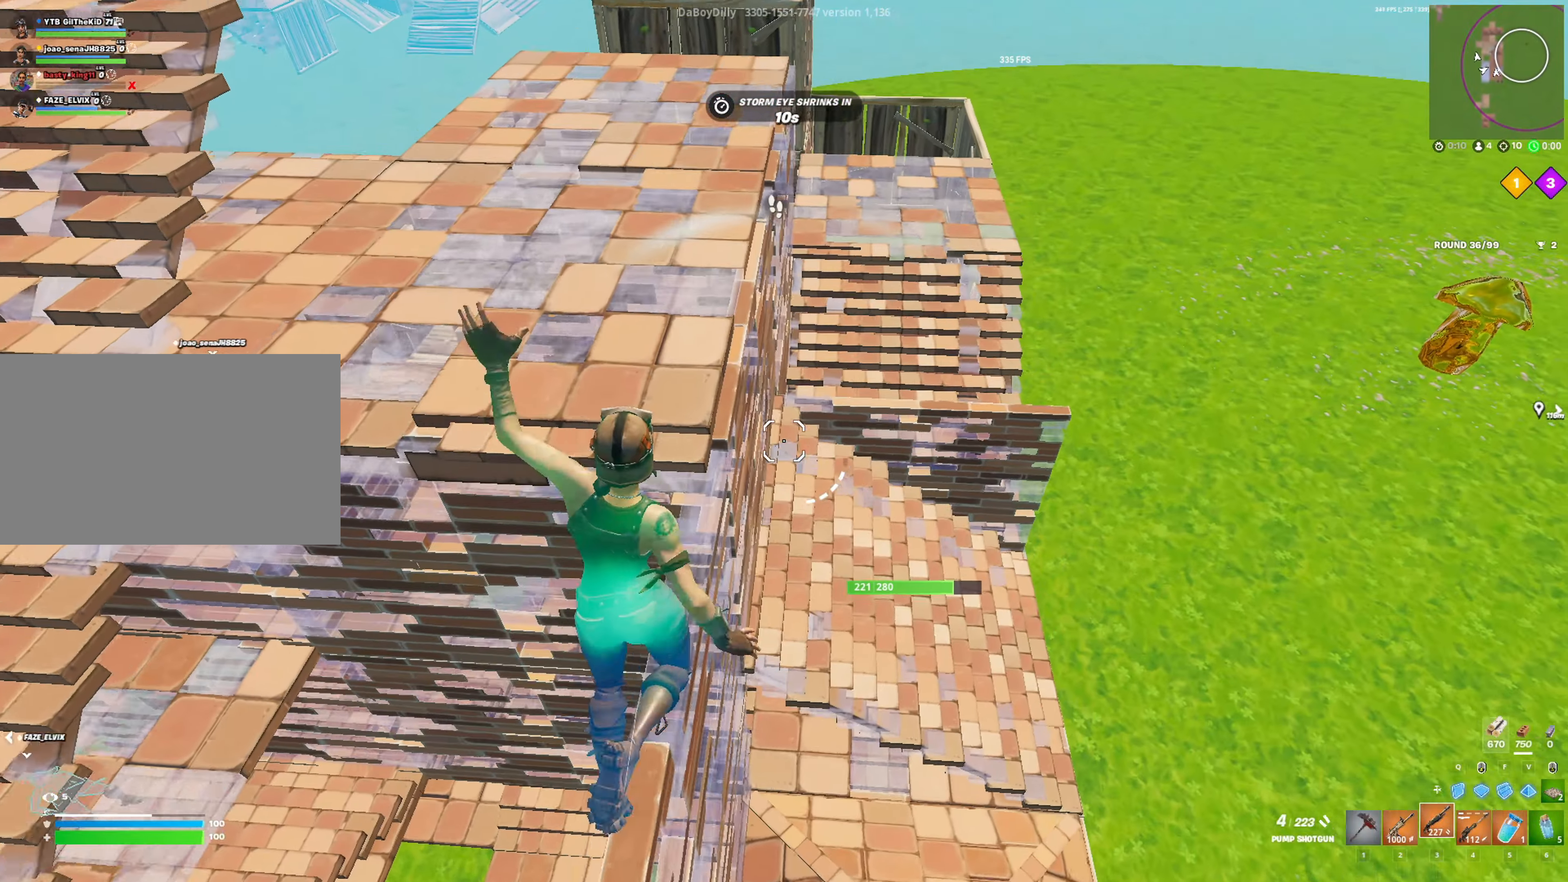
{"keys": ["d", "shift", "w"], "mouse": [], "mouse_move": "still", "events": []}
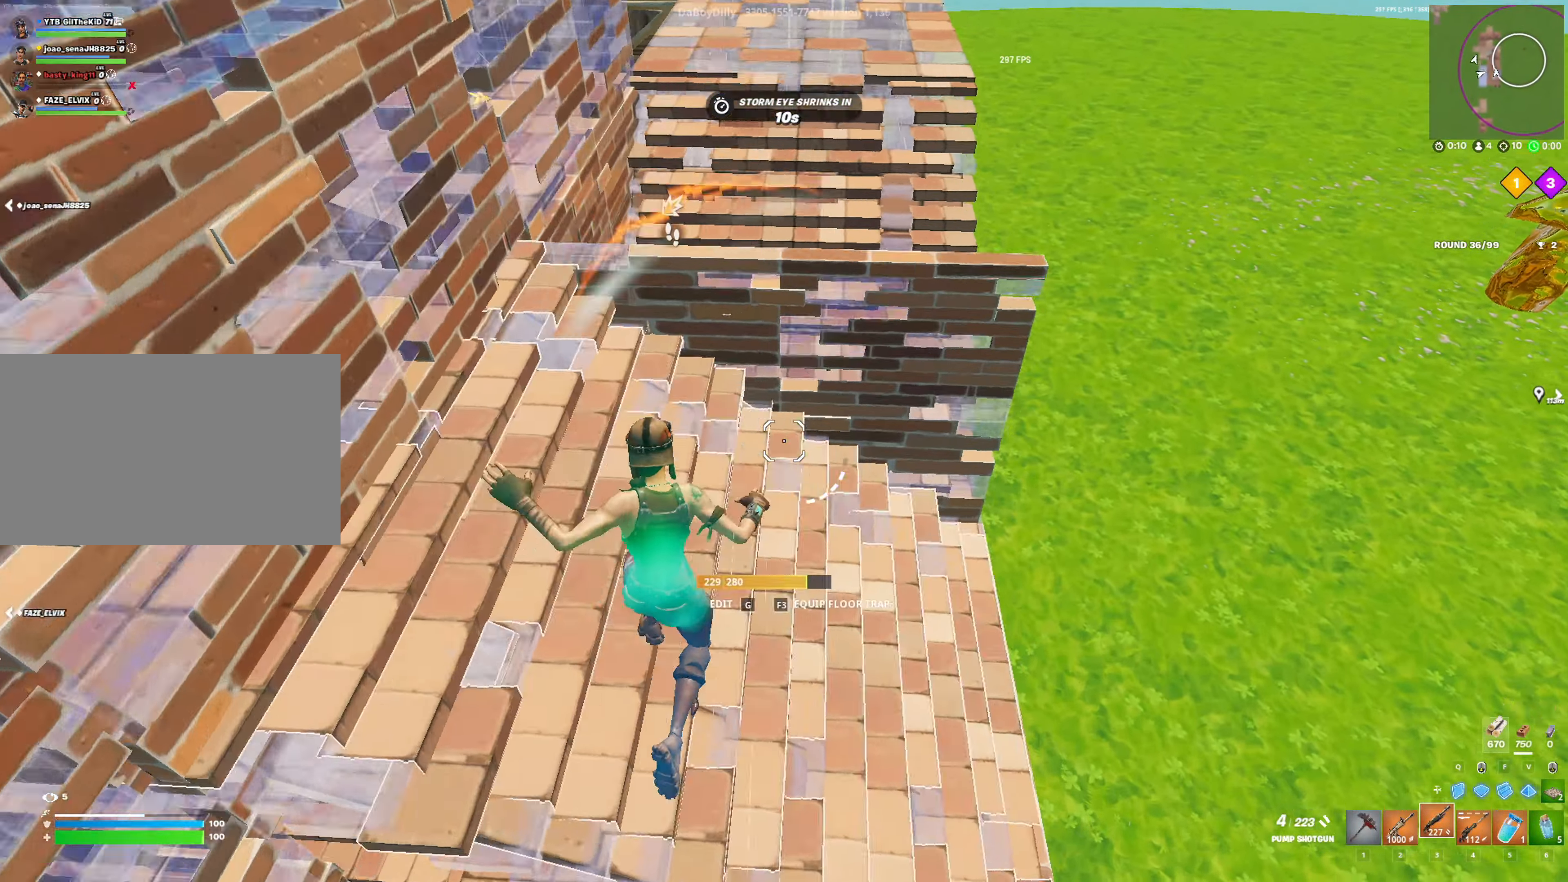
{"keys": ["d", "shift", "w"], "mouse": [], "mouse_move": "left", "events": []}
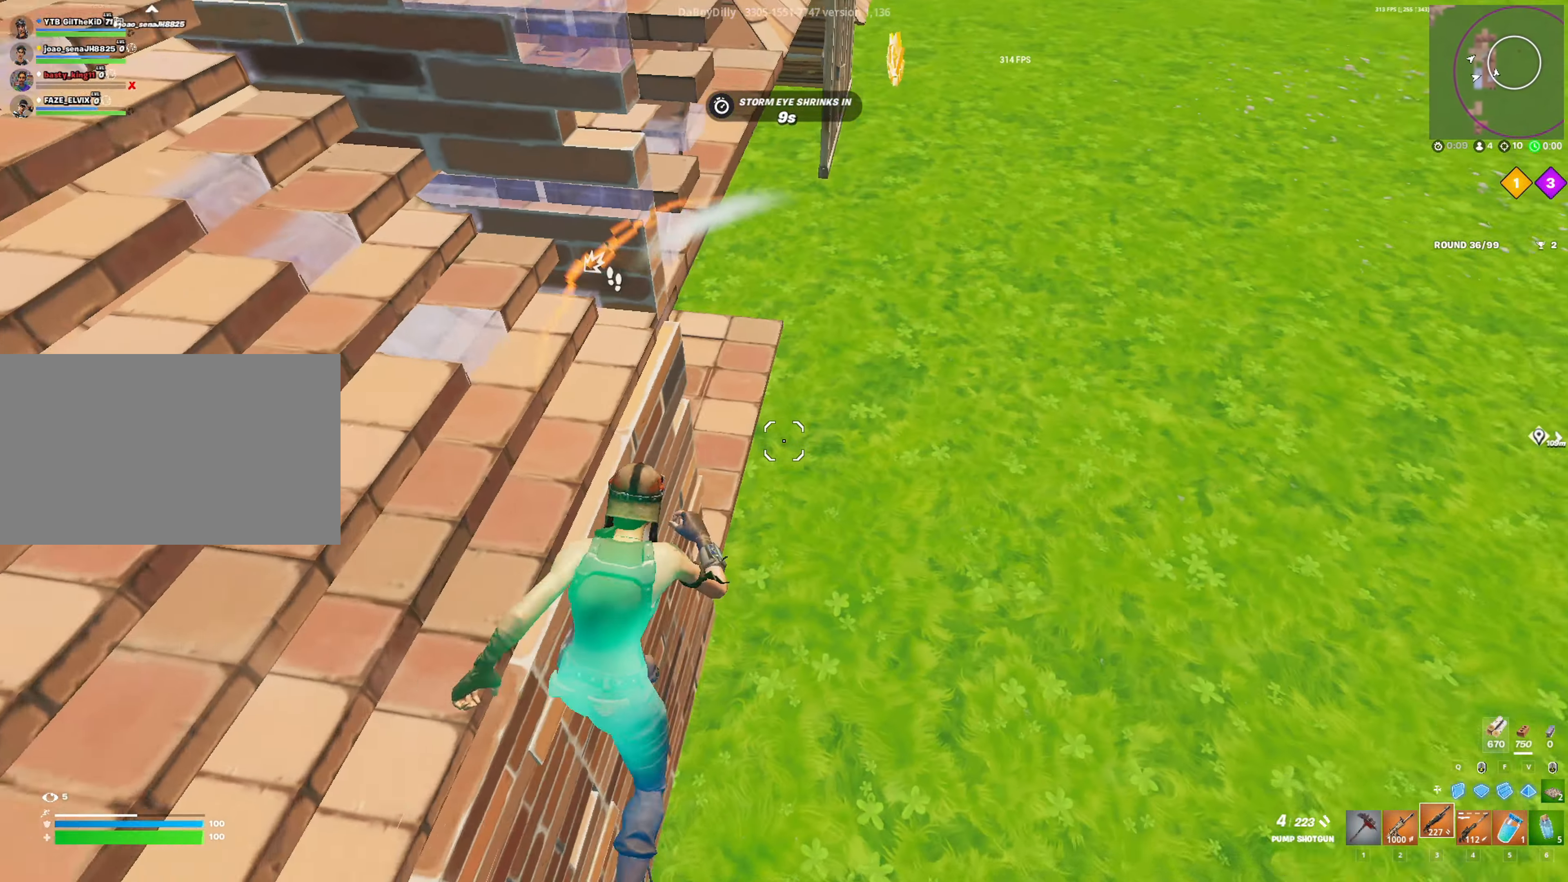
{"keys": ["d", "w"], "mouse": [], "mouse_move": "left", "events": [[200, "shift", "up"]]}
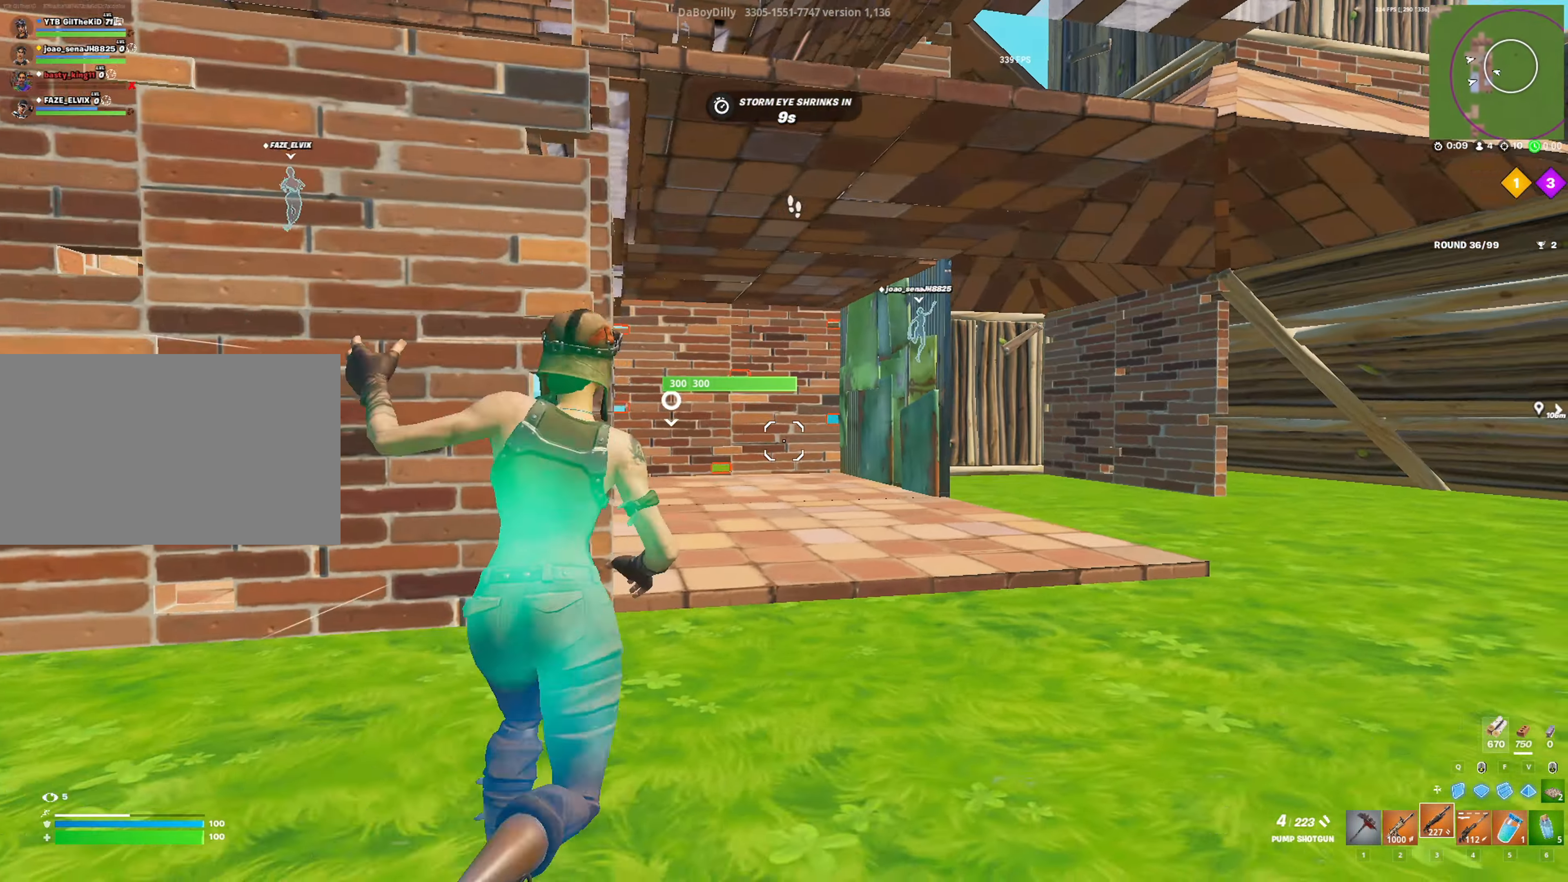
{"keys": ["d"], "mouse": [], "mouse_move": "still", "events": [[316, "1", "down"], [400, "1", "up"], [450, "w", "up"]]}
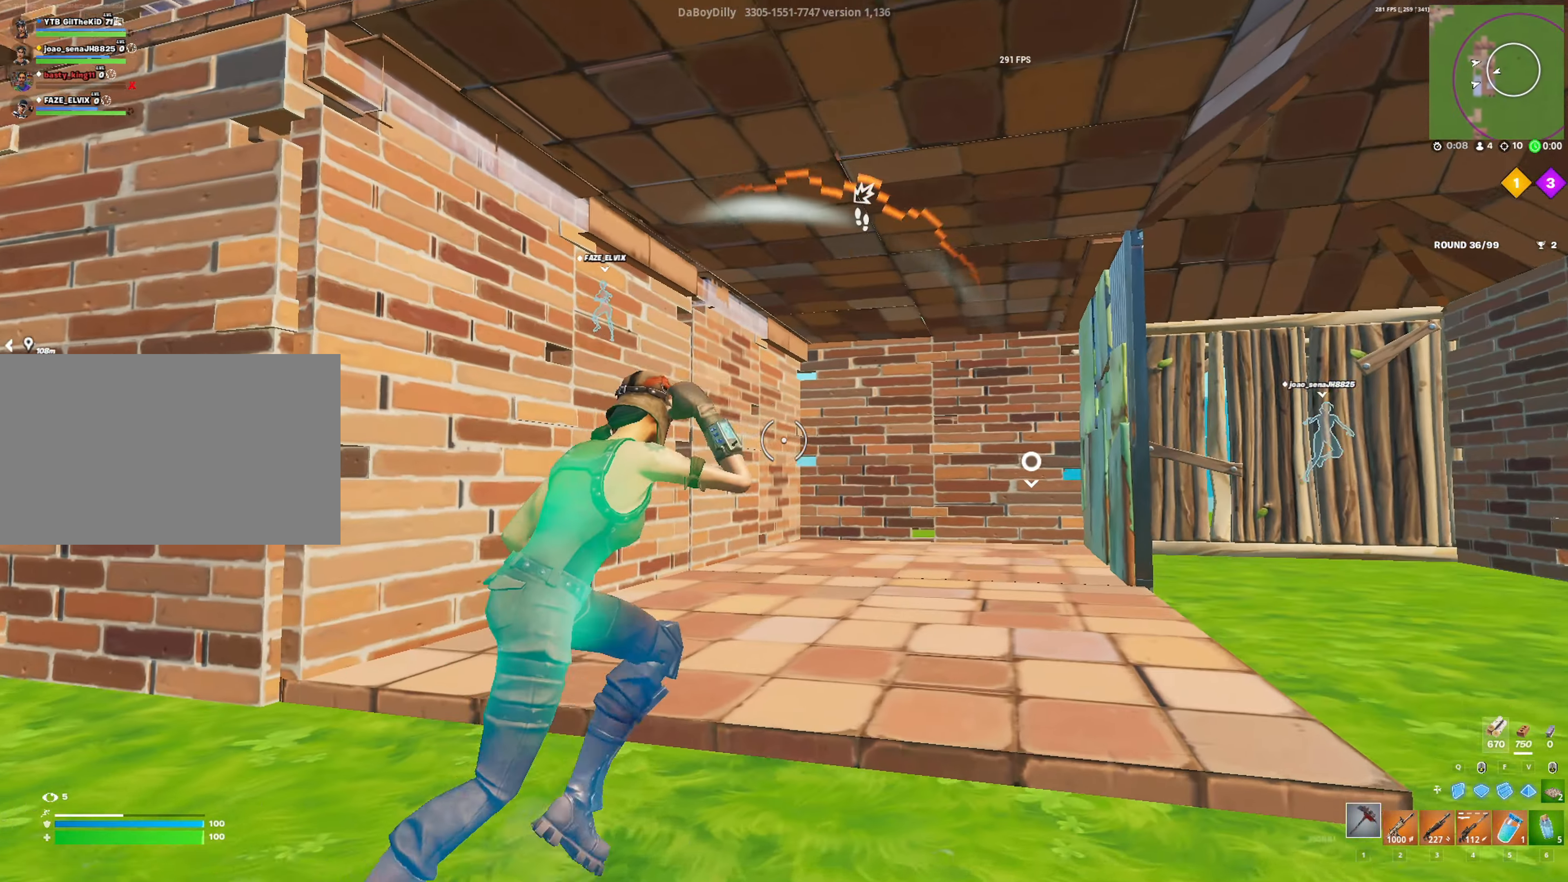
{"keys": ["w"], "mouse": [], "mouse_move": "still", "events": [[83, "w", "down"], [366, "d", "up"]]}
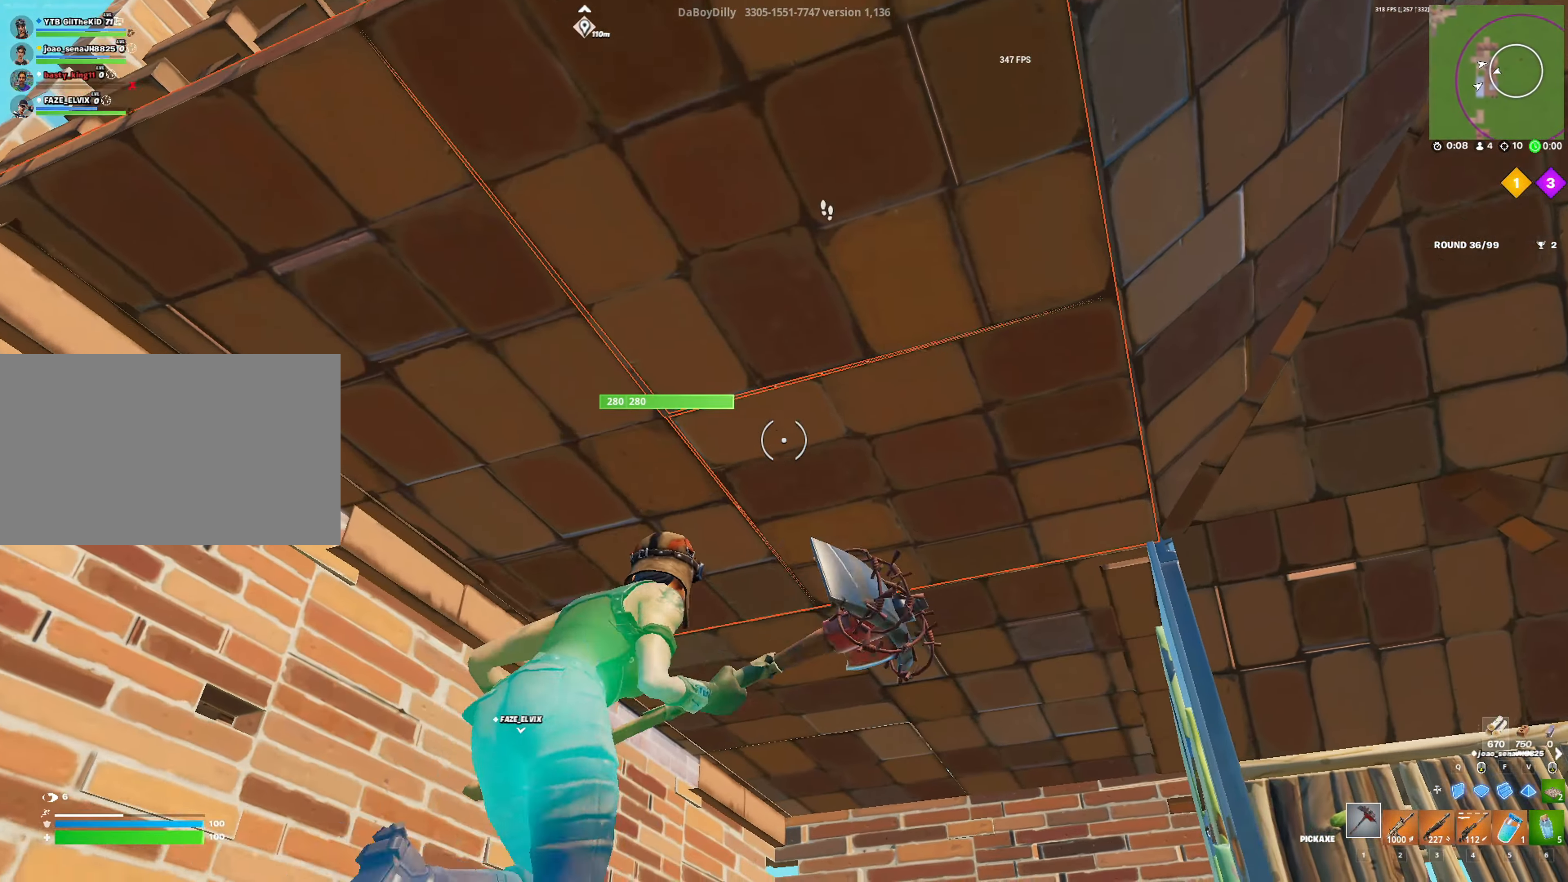
{"keys": [], "mouse": ["left"], "mouse_move": "still", "events": [[200, "mouse_left", "down"], [300, "d", "down"], [433, "d", "up"], [433, "w", "up"]]}
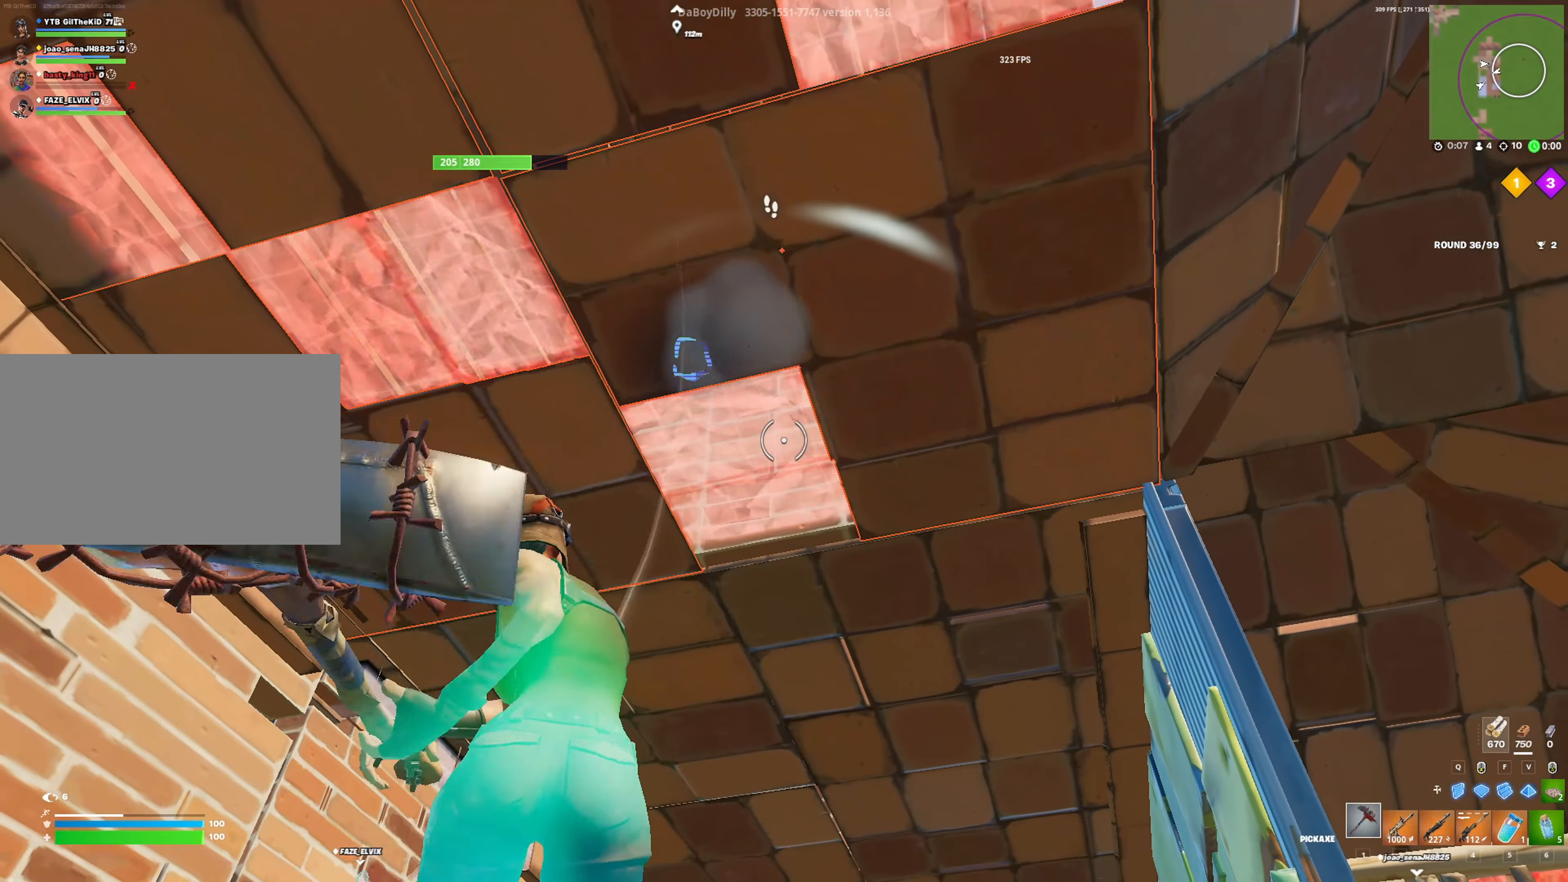
{"keys": ["d", "s"], "mouse": ["left"], "mouse_move": "down-right", "events": [[83, "d", "down"], [83, "s", "down"], [166, "d", "up"], [316, "a", "down"], [500, "a", "up"], [500, "d", "down"]]}
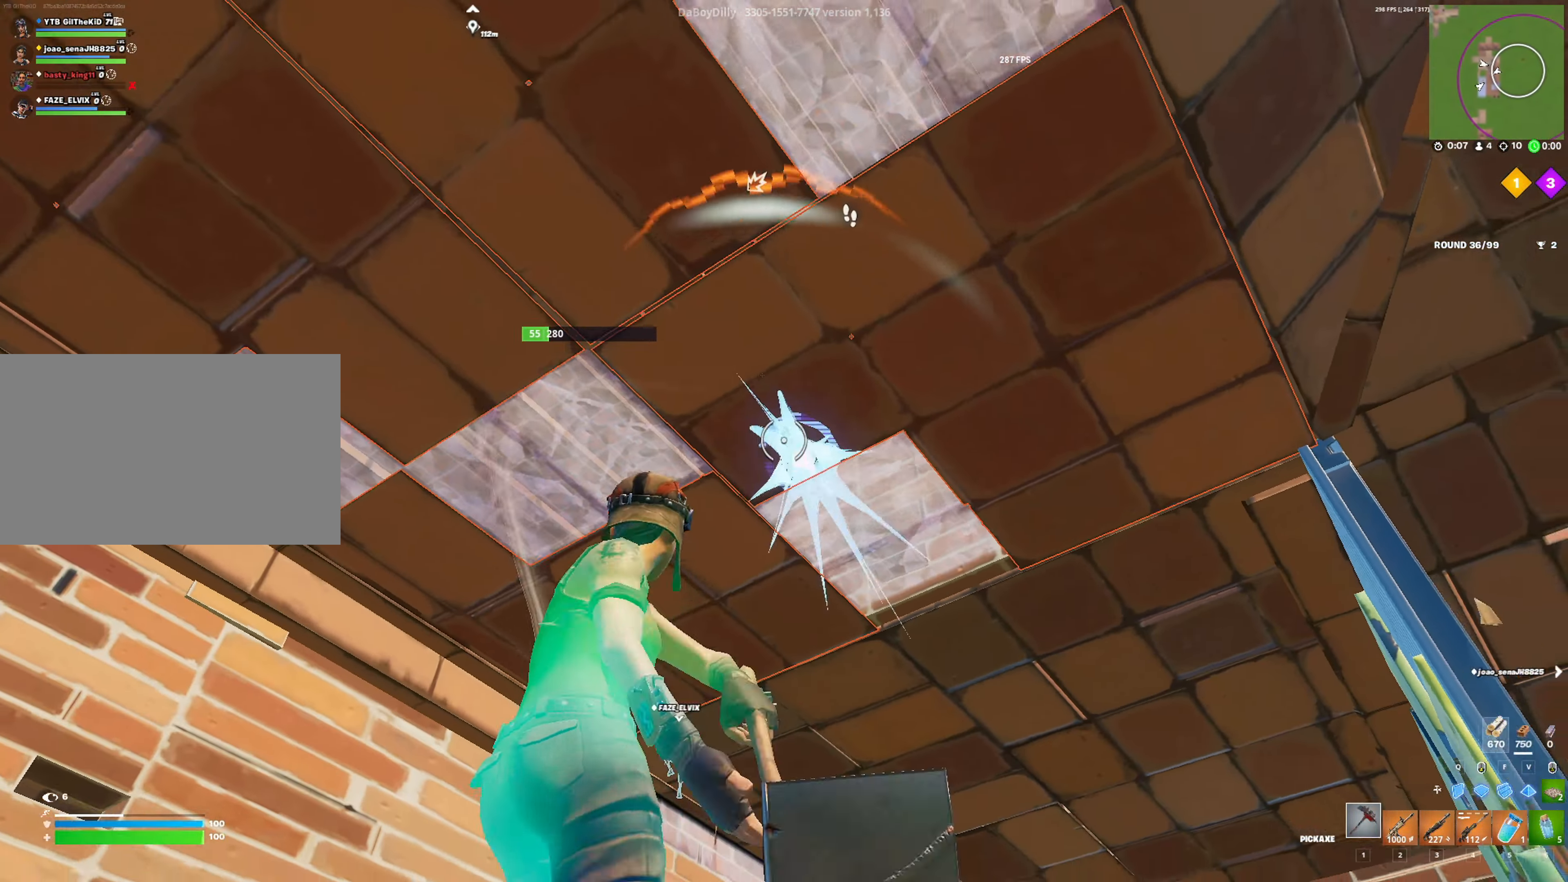
{"keys": ["w"], "mouse": ["left"], "mouse_move": "down-right", "events": [[83, "d", "up"], [283, "s", "up"], [366, "a", "down"], [416, "w", "down"], [466, "a", "up"]]}
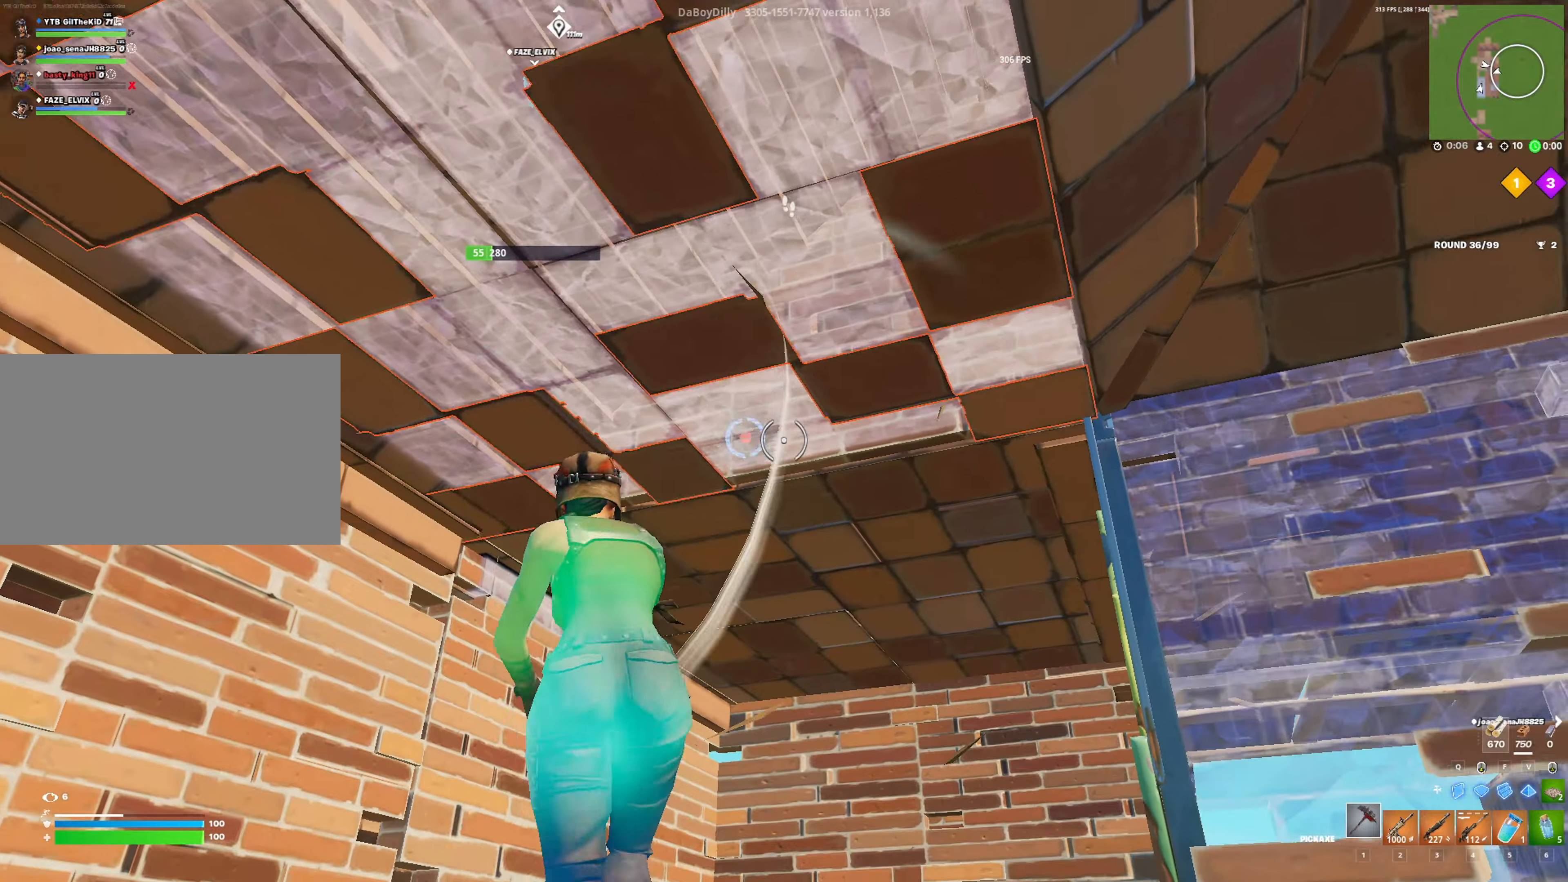
{"keys": ["d", "w"], "mouse": ["left"], "mouse_move": "down-right", "events": [[300, "d", "down"]]}
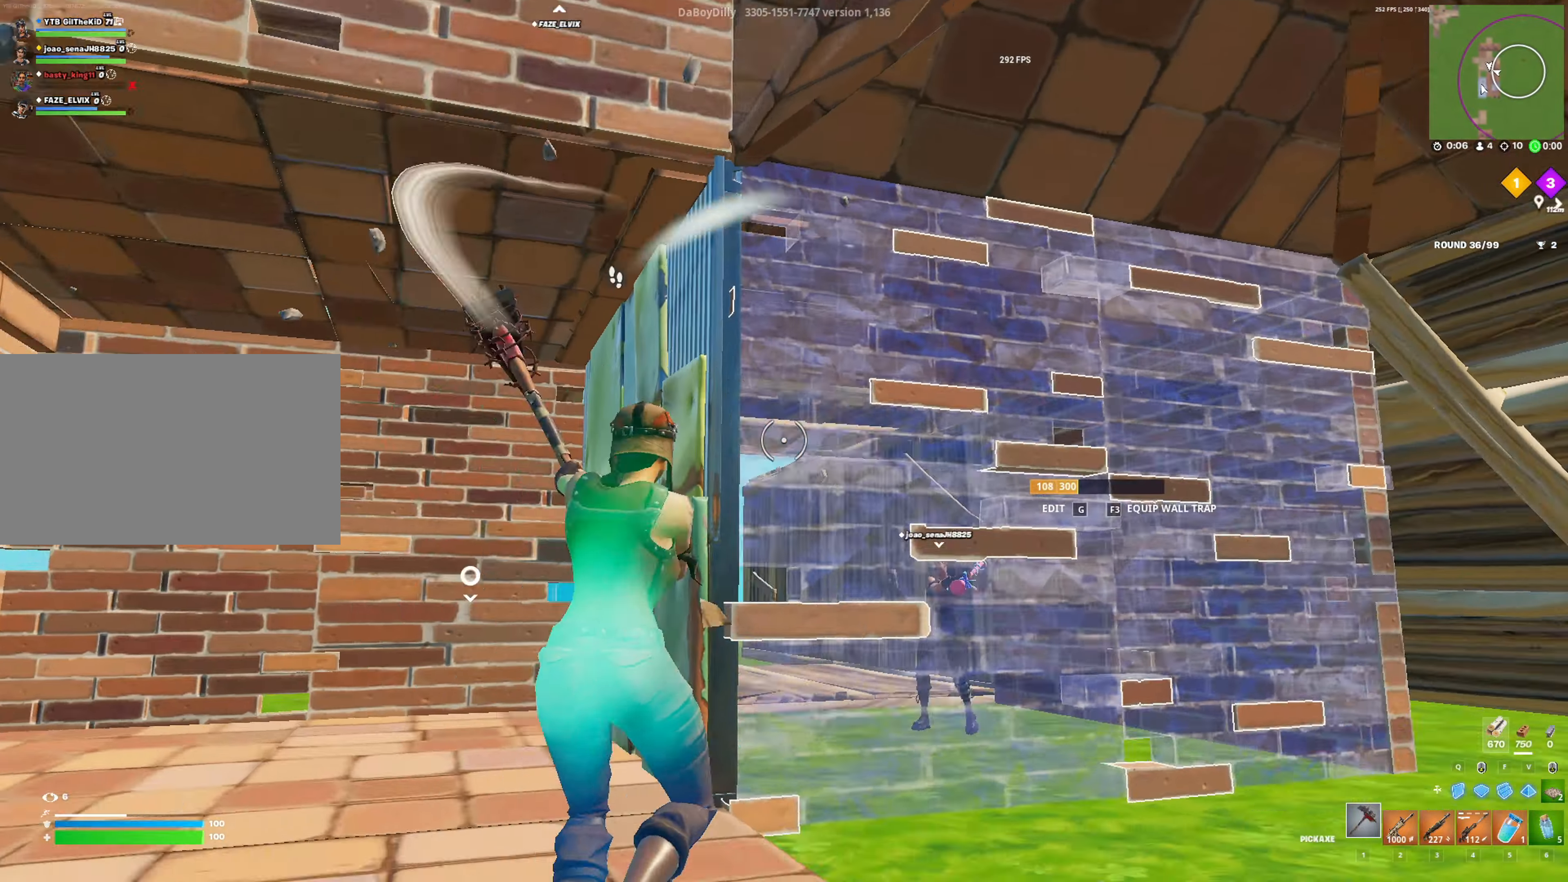
{"keys": ["d"], "mouse": ["left"], "mouse_move": "left", "events": [[216, "w", "up"]]}